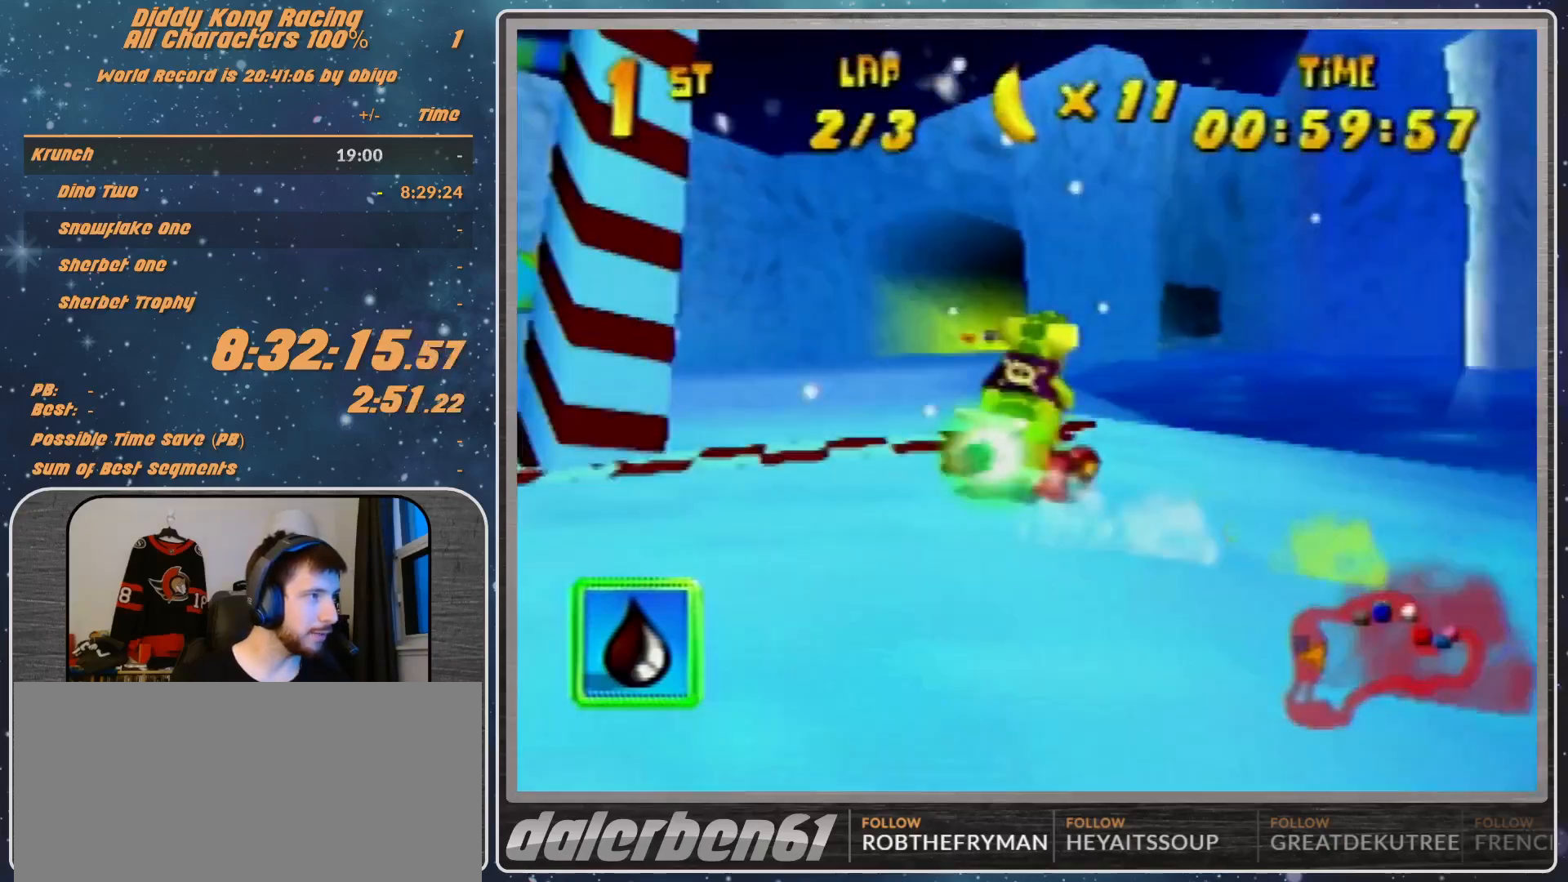
Gameplay with a controller (Nintendo layout); each line is a JSON object with the inputs held at the frame after it. "events" lists button and stick changes between this image and that frame as [ms after this image, input, new state], when the widget could be followed in between. Not read: L1 L3 R3.
{"buttons": [], "left_stick": "right", "events": [[200, "R1", "down"], [233, "R1", "up"], [300, "R1", "down"], [467, "R1", "up"]]}
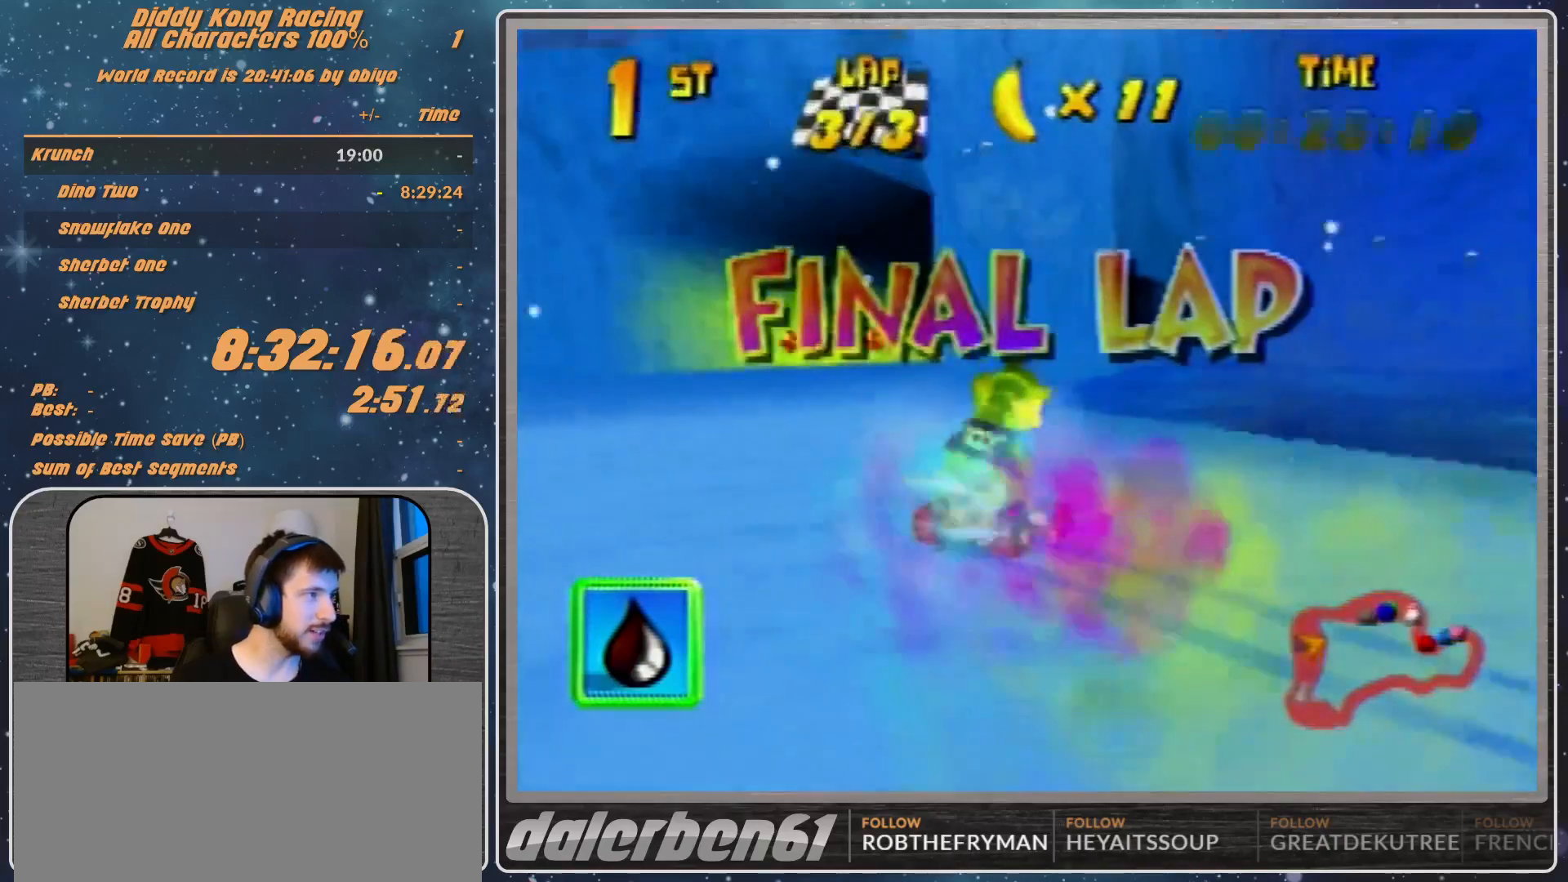
{"buttons": [], "left_stick": "up-right", "events": [[33, "R1", "down"], [167, "R1", "up"], [267, "B", "down"], [267, "R1", "down"], [367, "B", "up"], [433, "R1", "up"], [500, "left_stick", "up-right"]]}
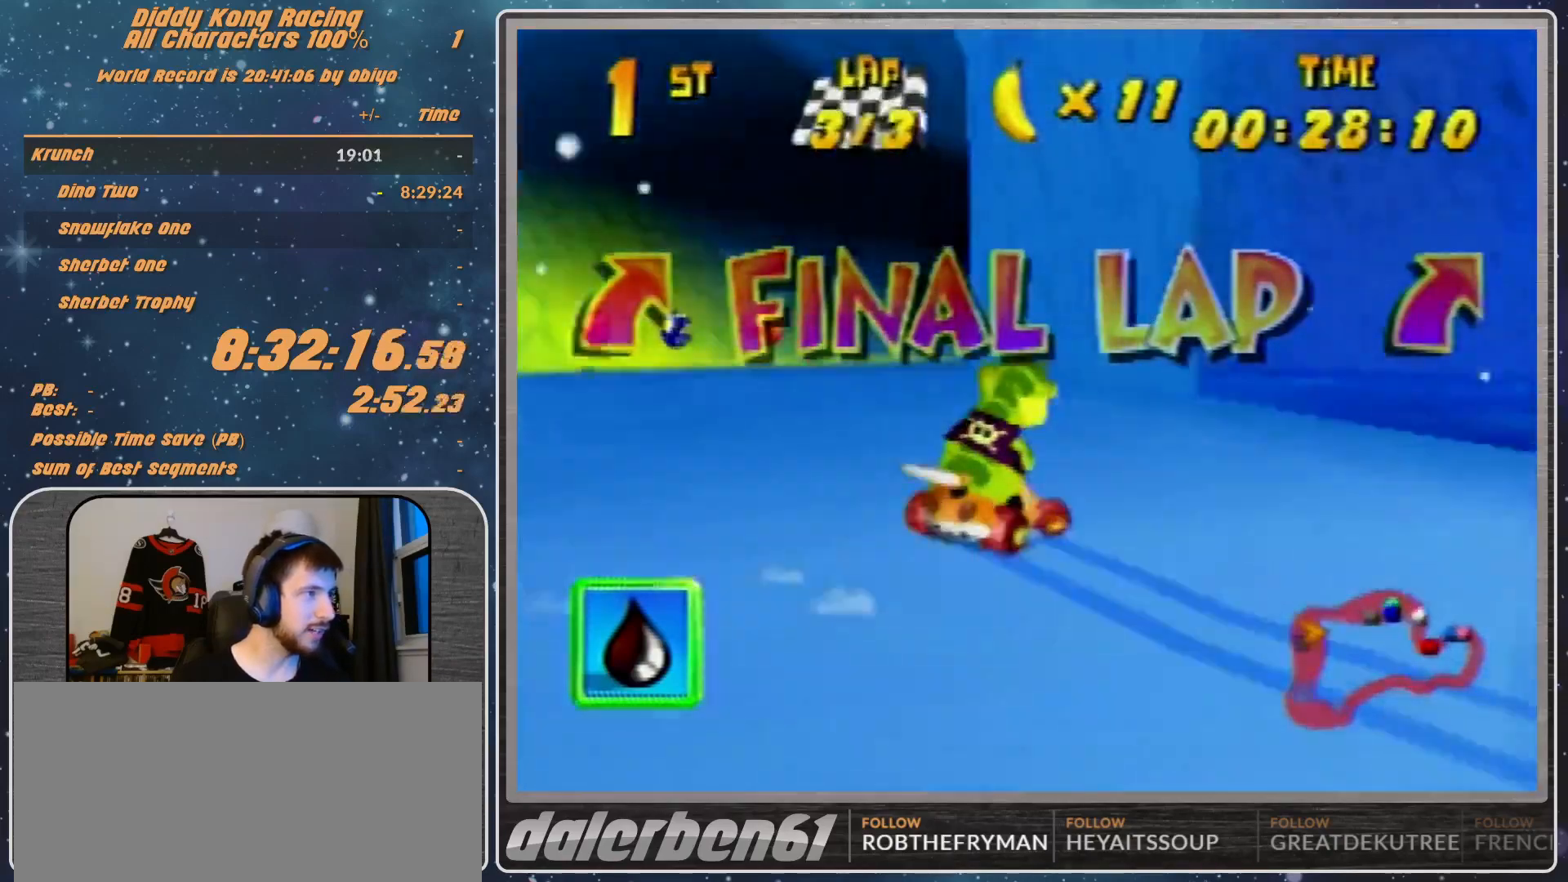
{"buttons": [], "left_stick": "up-left", "events": [[67, "A", "down"], [100, "A", "up"], [267, "A", "down"], [267, "R1", "down"], [333, "A", "up"], [333, "R1", "up"], [333, "left_stick", "up-left"], [367, "A", "down"], [467, "A", "up"]]}
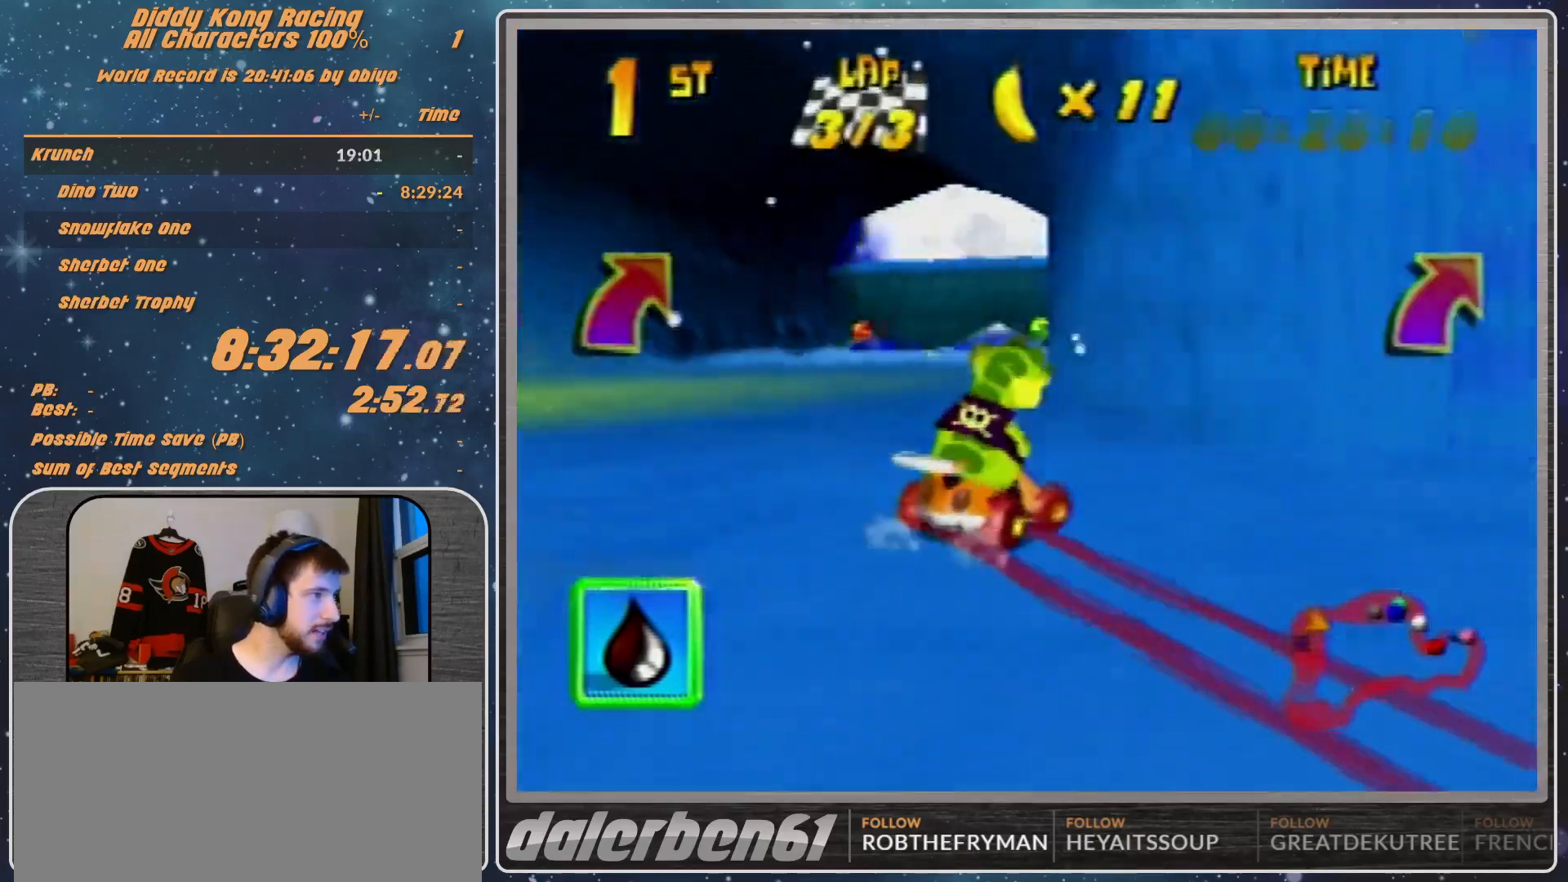
{"buttons": ["A"], "left_stick": "center", "events": [[33, "left_stick", "center"], [167, "left_stick", "left"], [233, "A", "down"], [267, "A", "up"], [433, "A", "down"], [433, "left_stick", "center"]]}
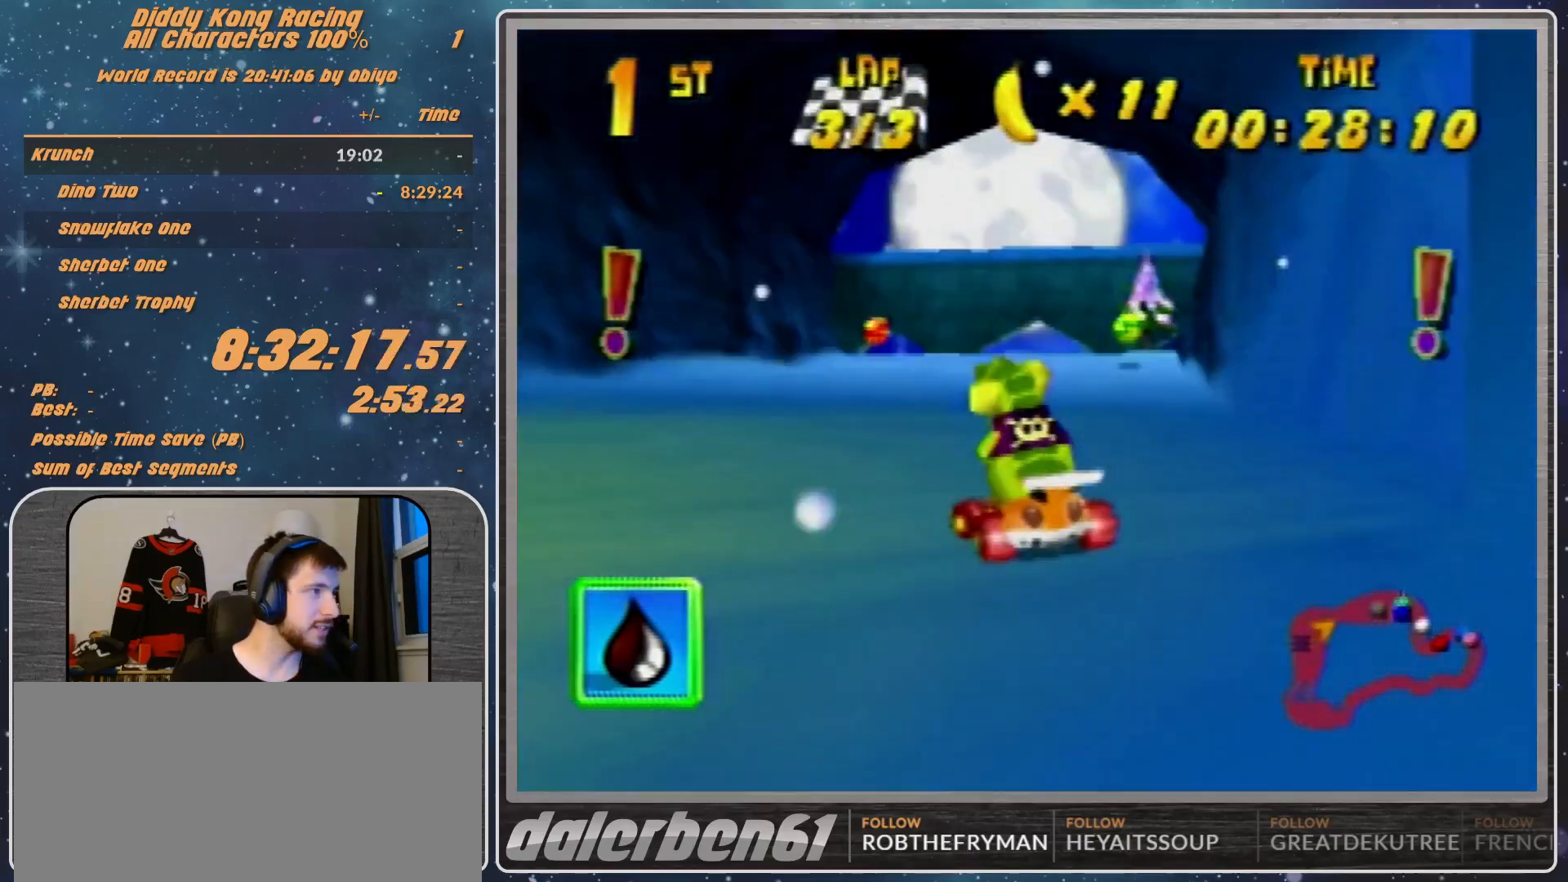
{"buttons": ["A", "R1"], "left_stick": "up-right", "events": [[67, "A", "up"], [333, "left_stick", "right"], [400, "R1", "down"], [400, "left_stick", "up-right"], [467, "A", "down"]]}
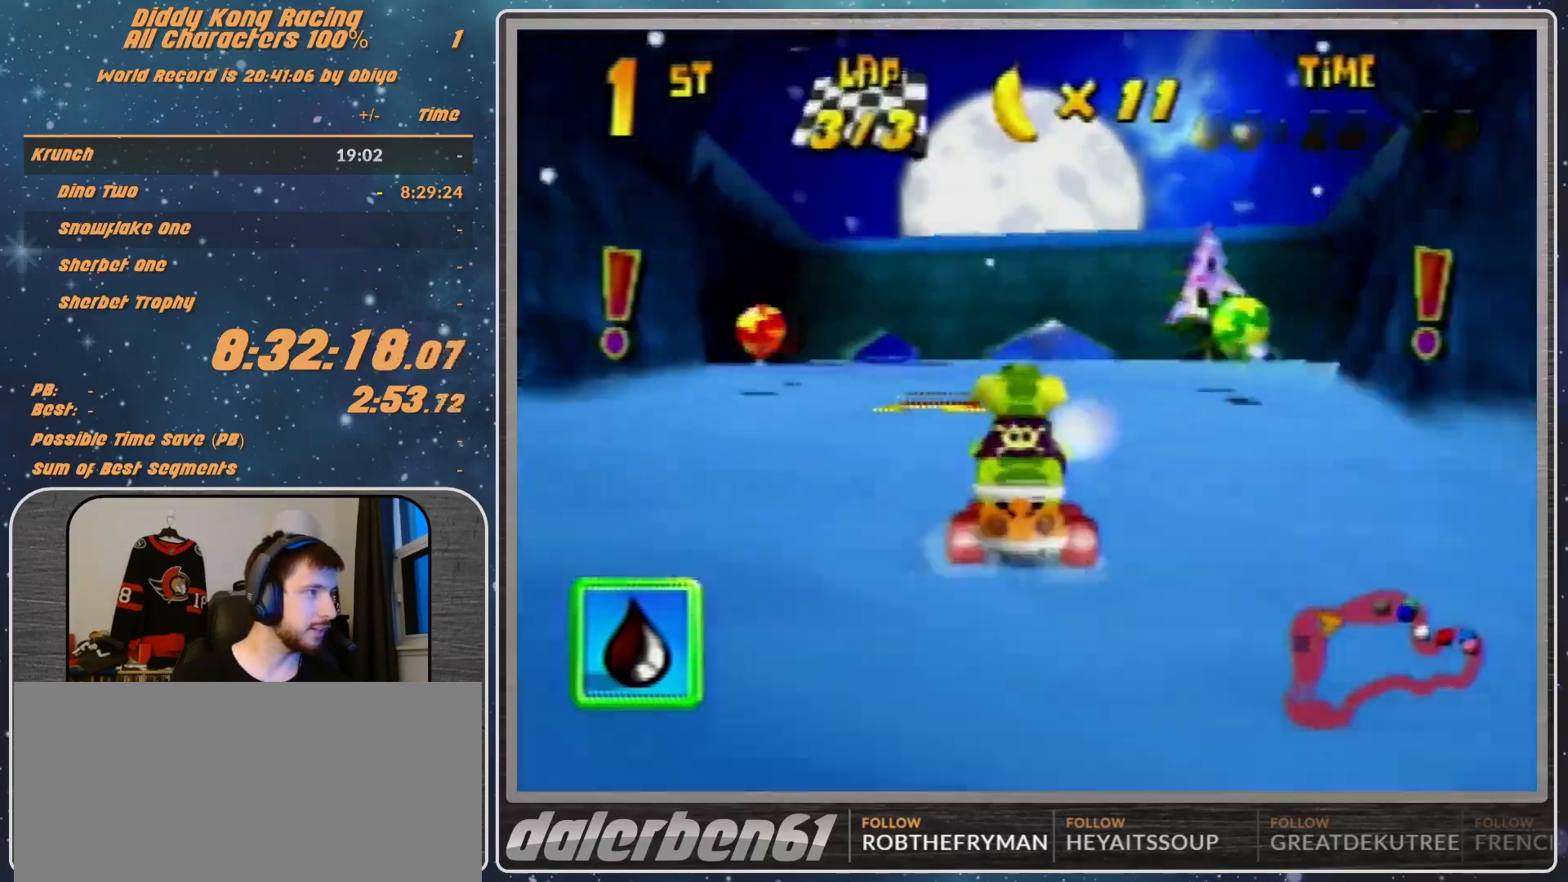
{"buttons": [], "left_stick": "center", "events": [[33, "A", "up"], [33, "R1", "up"], [33, "left_stick", "left"], [200, "left_stick", "center"]]}
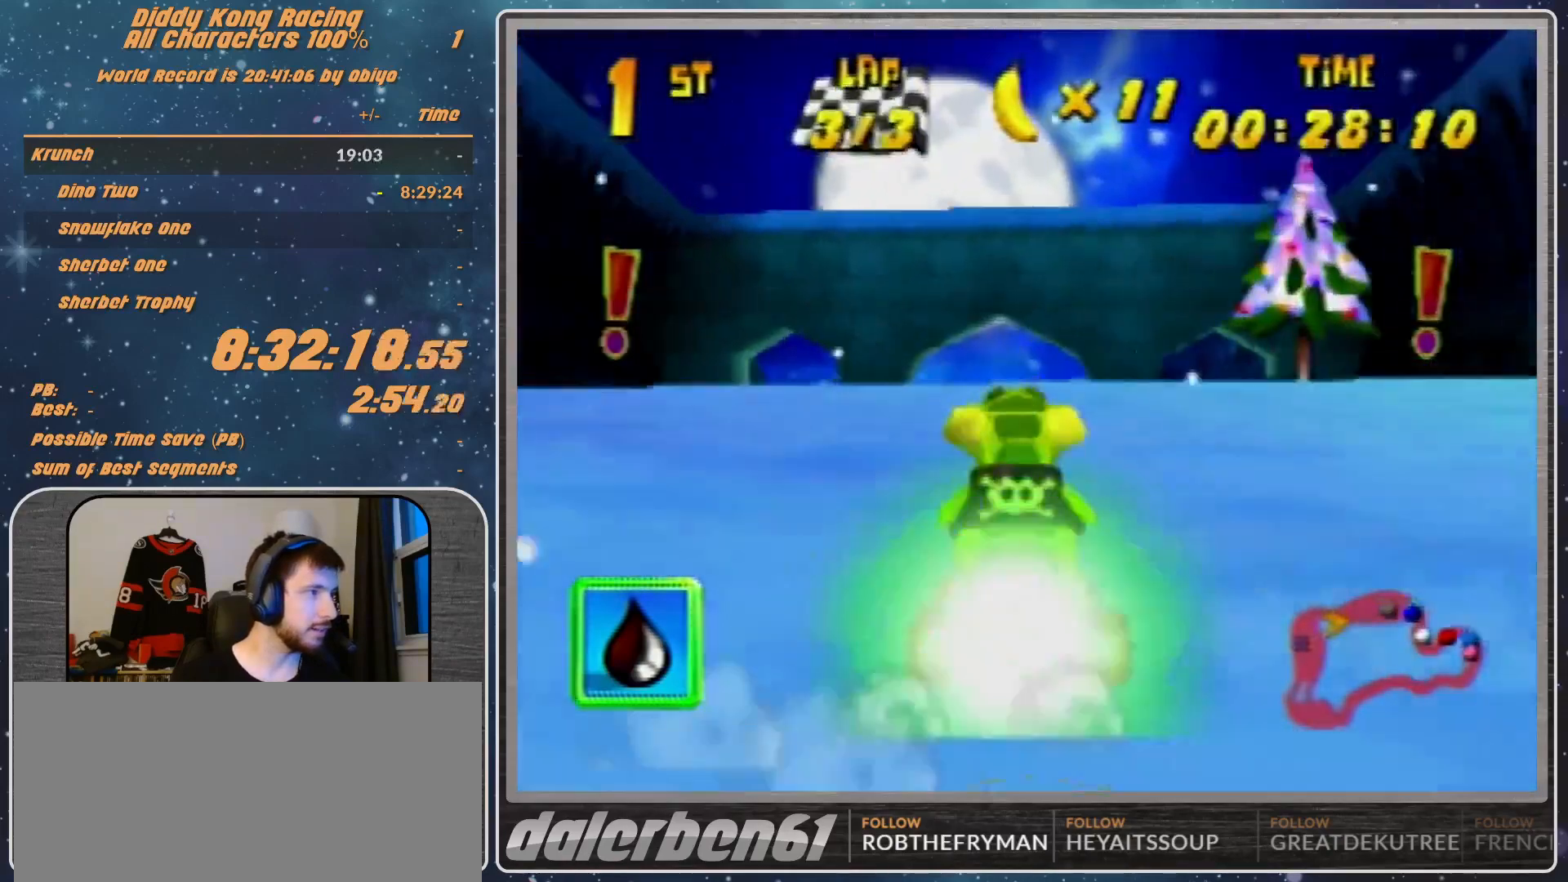
{"buttons": [], "left_stick": "center", "events": [[67, "left_stick", "up-right"], [200, "left_stick", "center"]]}
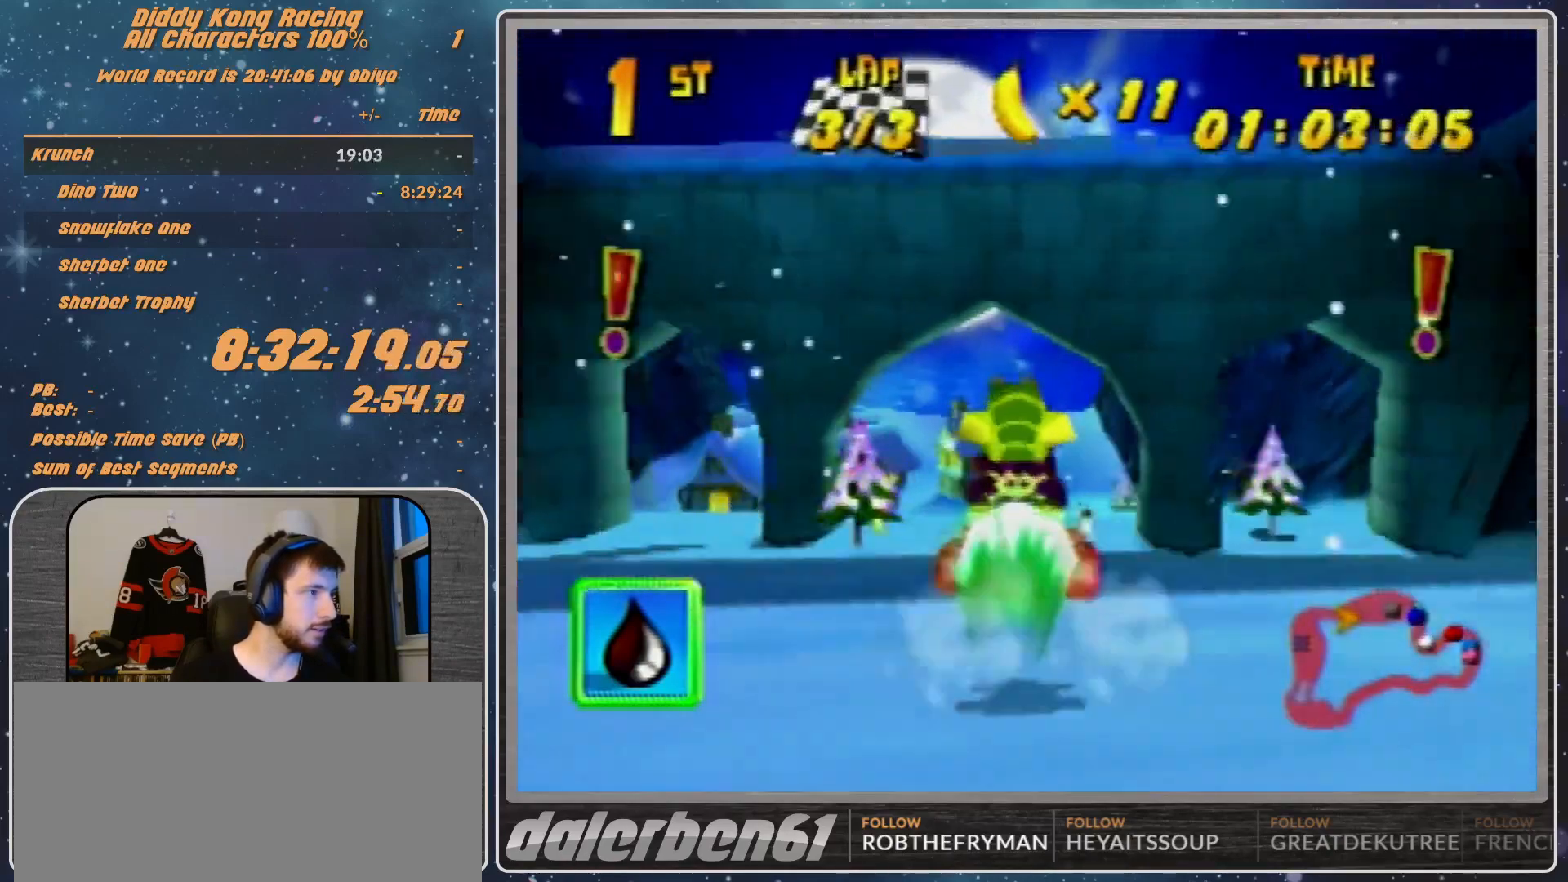
{"buttons": [], "left_stick": "right", "events": [[100, "left_stick", "up"], [300, "left_stick", "center"], [500, "left_stick", "right"]]}
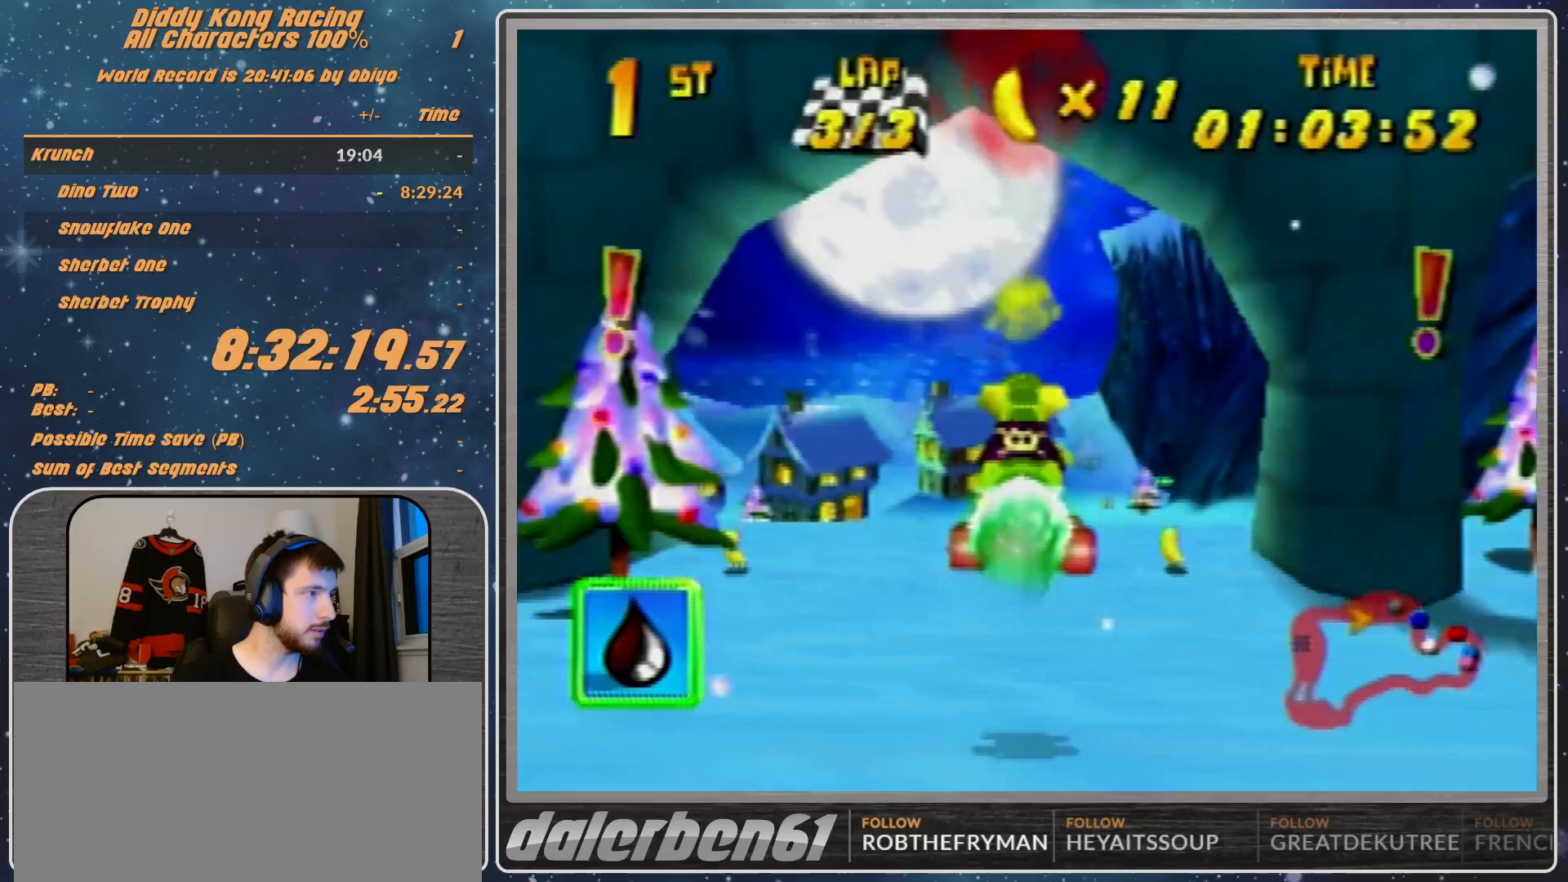
{"buttons": [], "left_stick": "right", "events": []}
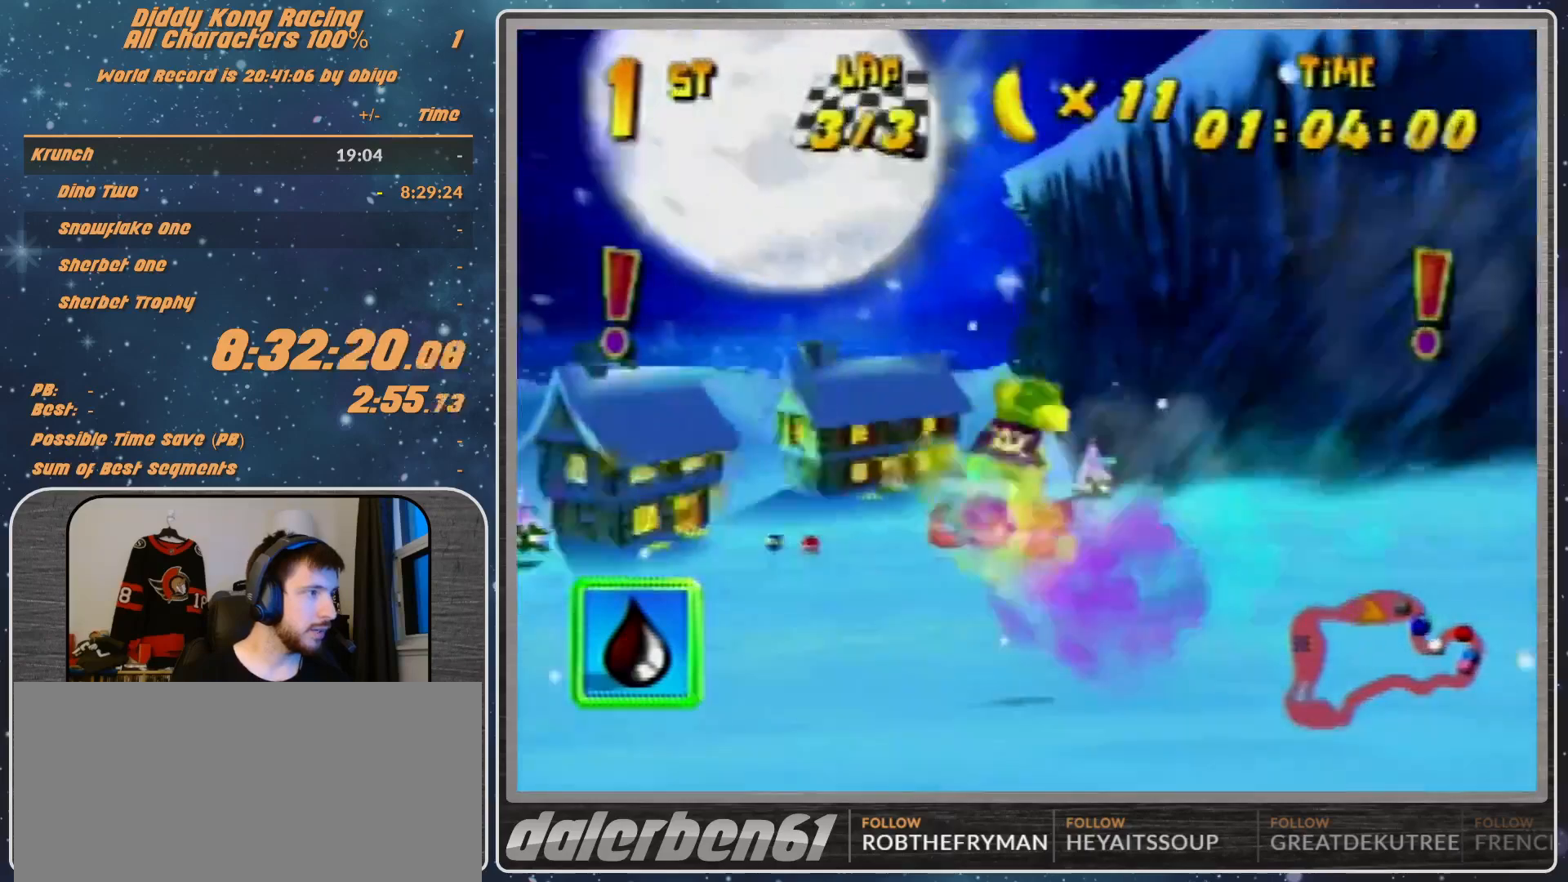
{"buttons": ["A"], "left_stick": "right", "events": [[33, "left_stick", "center"], [100, "A", "down"], [300, "left_stick", "right"], [367, "A", "up"], [433, "A", "down"]]}
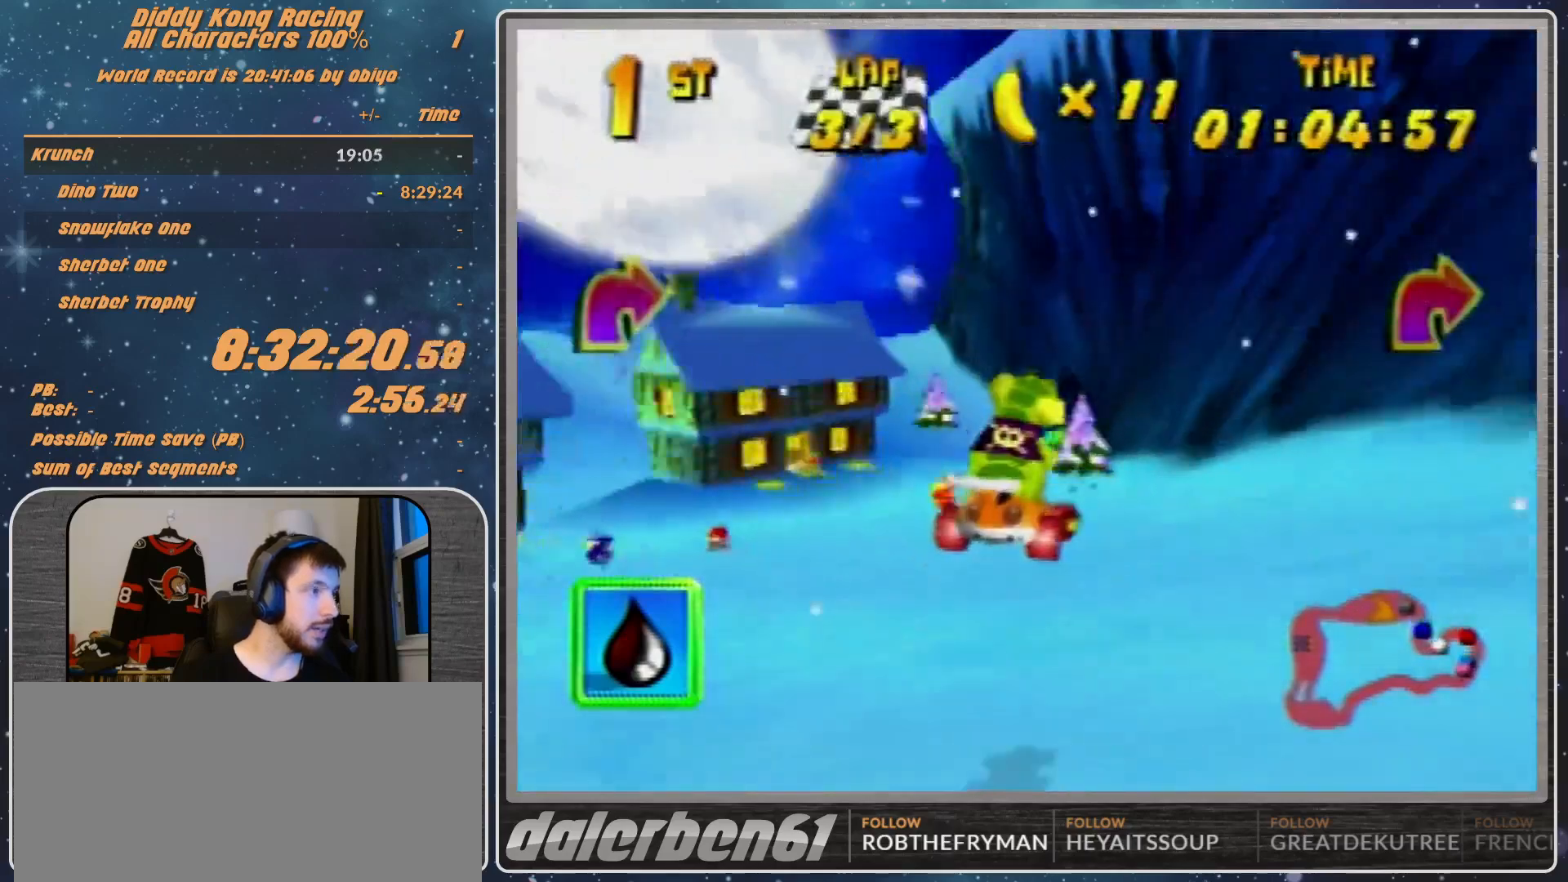
{"buttons": [], "left_stick": "right", "events": [[300, "A", "up"]]}
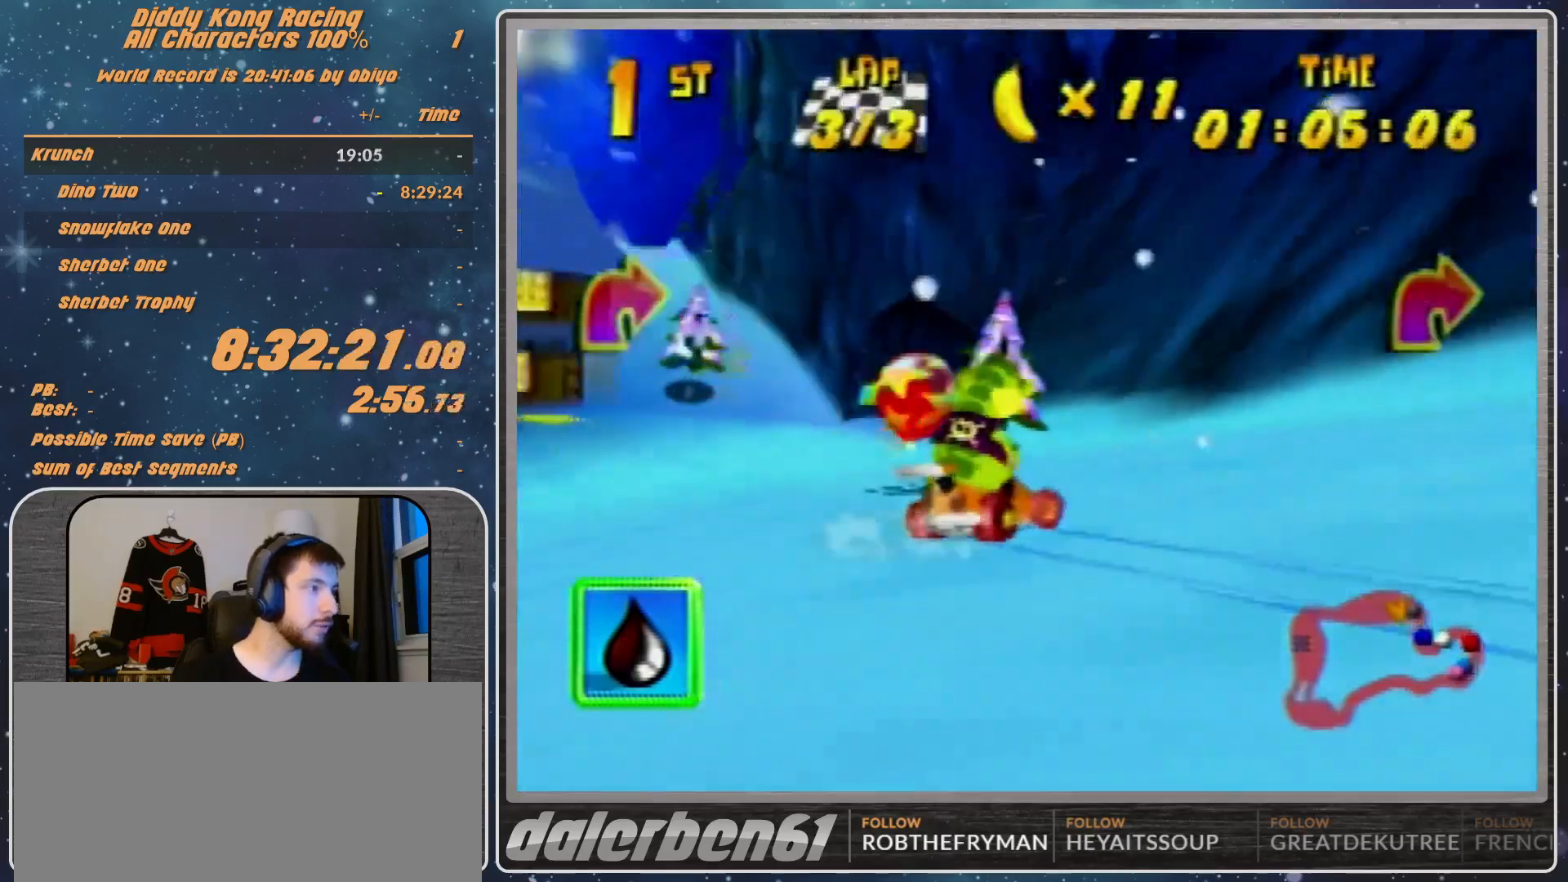
{"buttons": ["A", "R1"], "left_stick": "up-left", "events": [[33, "A", "down"], [67, "A", "up"], [167, "A", "down"], [167, "R1", "down"], [200, "A", "up"], [333, "A", "down"], [433, "A", "up"], [467, "A", "down"], [467, "left_stick", "up-left"]]}
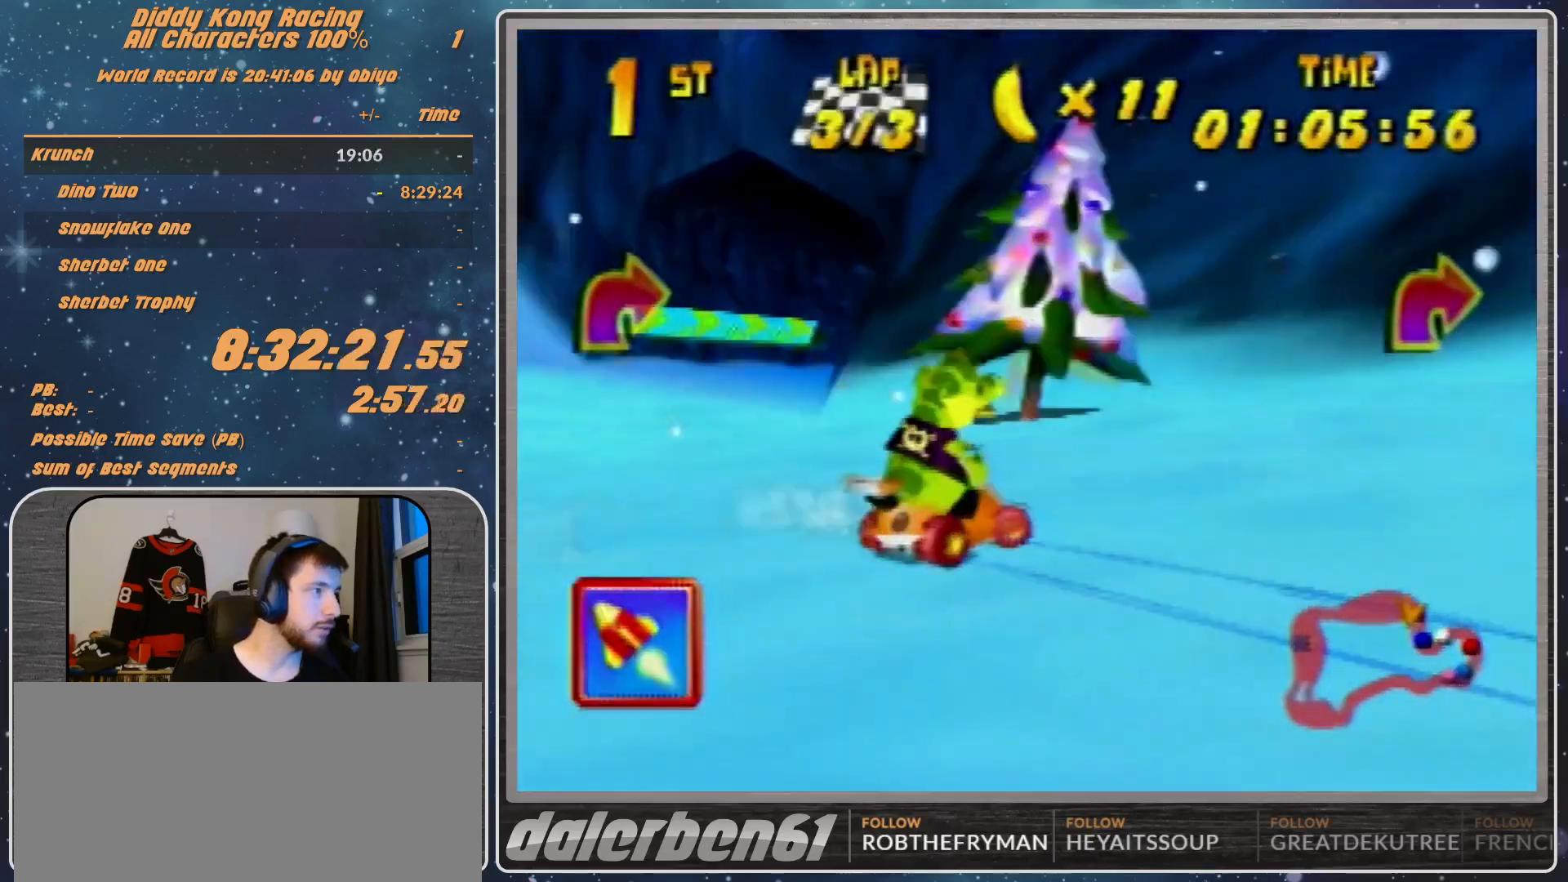
{"buttons": [], "left_stick": "left", "events": [[33, "A", "up"], [67, "left_stick", "up-right"], [133, "A", "down"], [200, "A", "up"], [300, "A", "down"], [367, "A", "up"], [367, "left_stick", "up-left"], [467, "R1", "up"], [467, "left_stick", "left"]]}
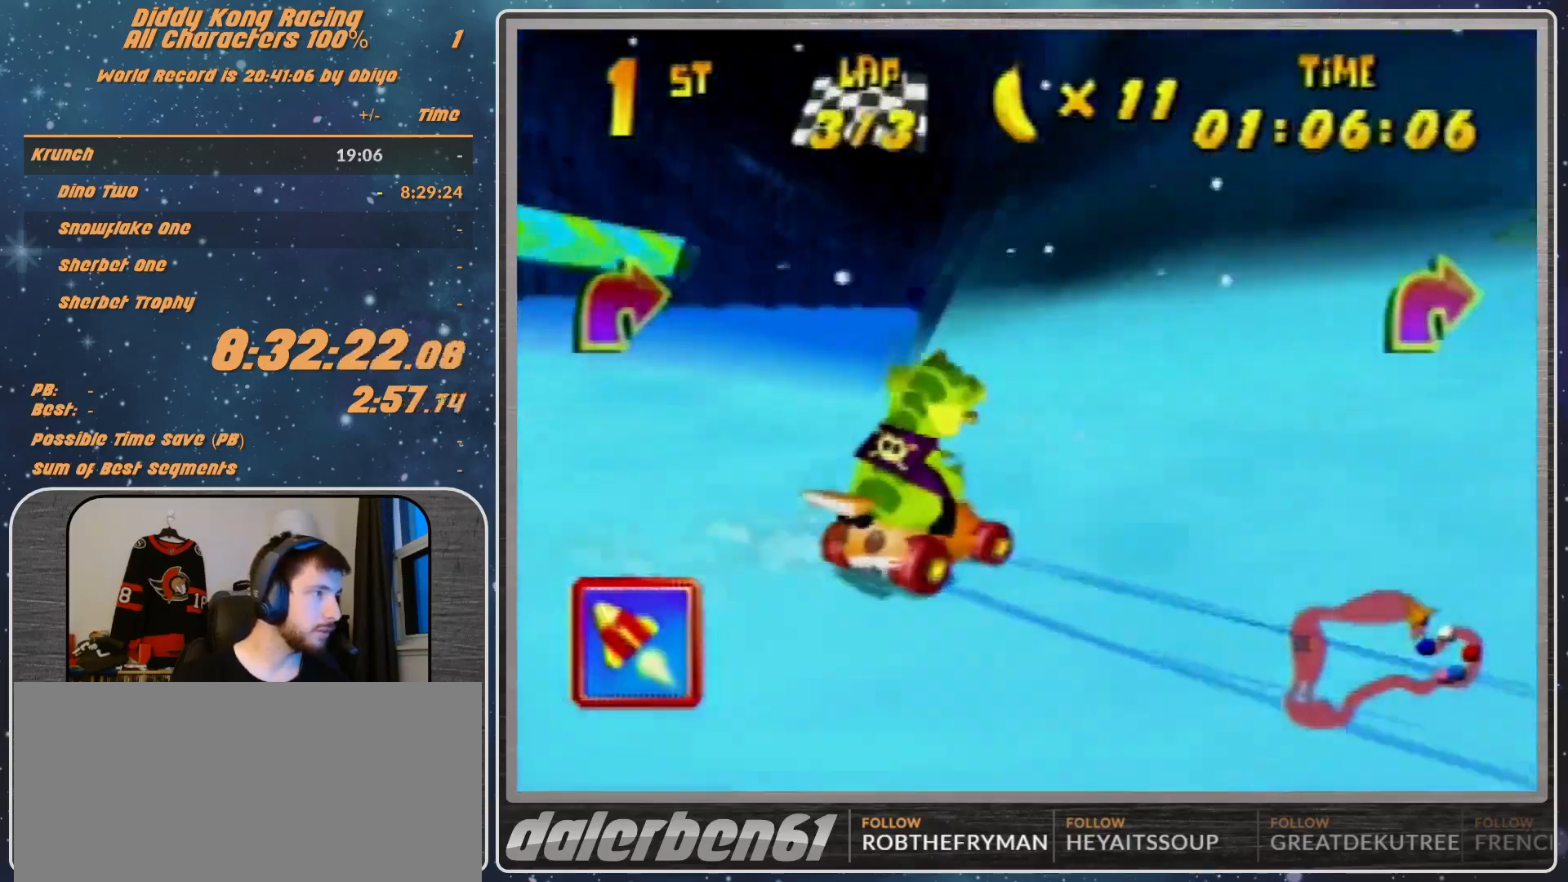
{"buttons": ["R1"], "left_stick": "left", "events": [[67, "A", "down"], [333, "A", "up"], [333, "R1", "down"], [367, "A", "down"], [433, "A", "up"]]}
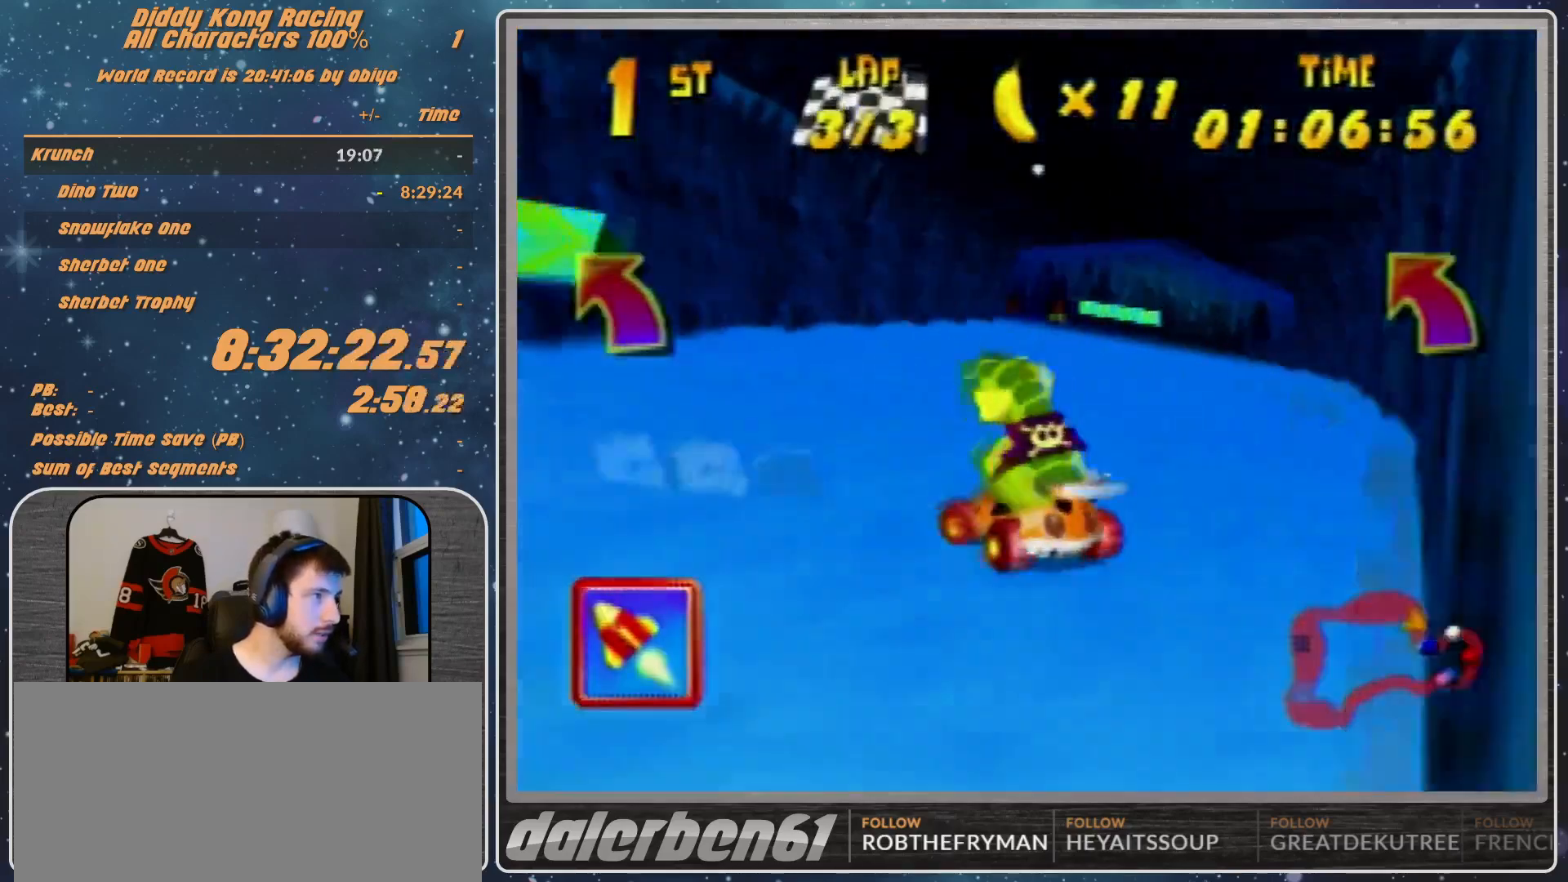
{"buttons": ["R1"], "left_stick": "left", "events": [[33, "A", "down"], [33, "R1", "up"], [133, "A", "up"], [167, "A", "down"], [267, "A", "up"], [267, "R1", "down"], [333, "A", "down"], [367, "A", "up"]]}
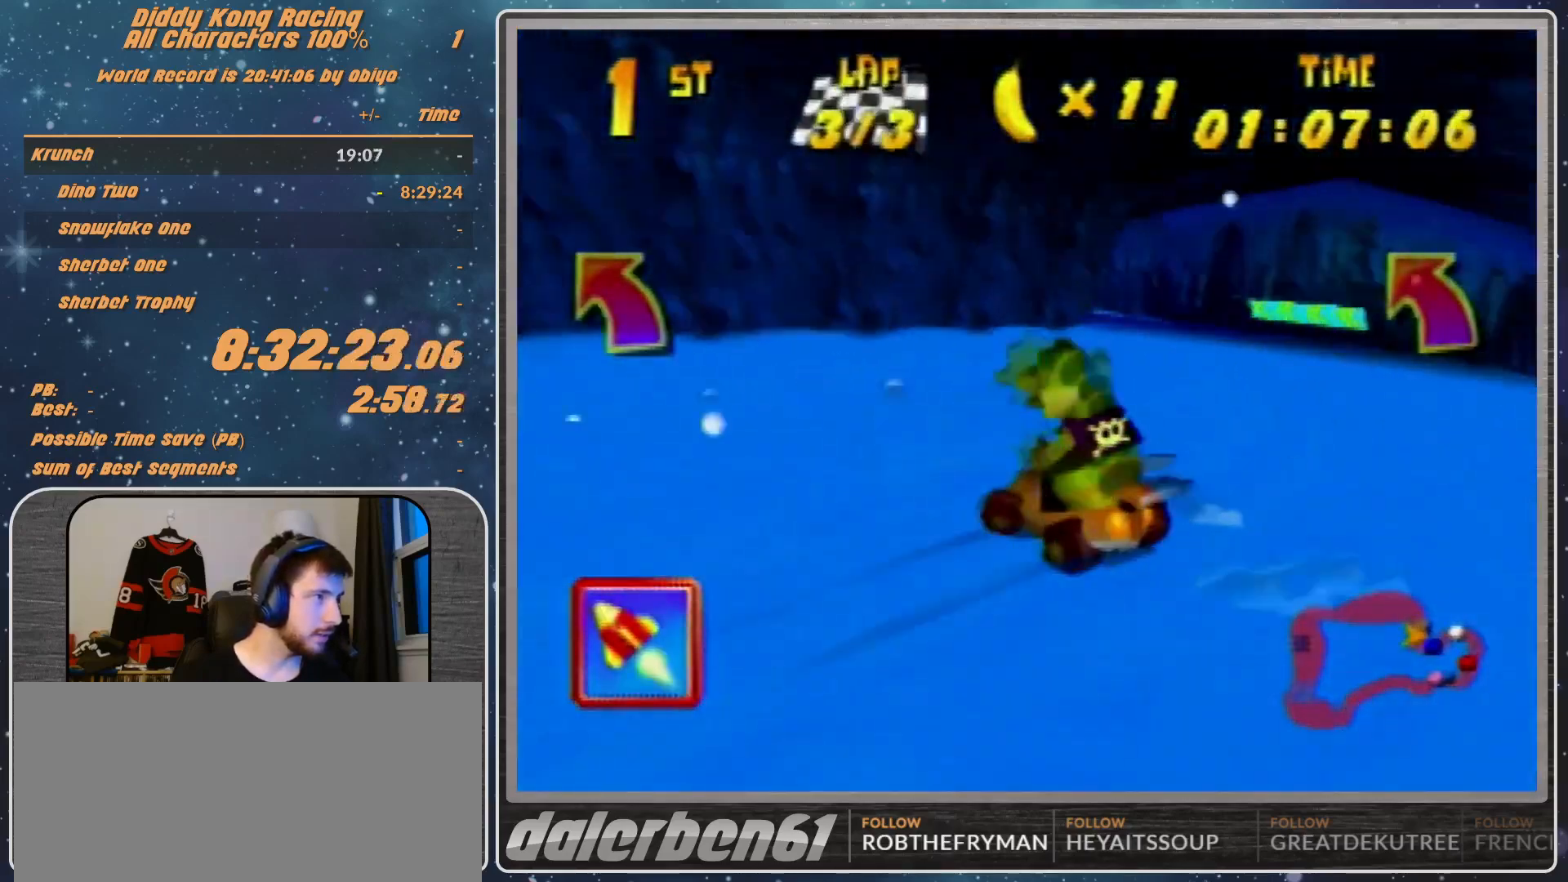
{"buttons": ["R1"], "left_stick": "up-right", "events": [[33, "A", "down"], [33, "B", "down"], [33, "left_stick", "up-left"], [100, "A", "up"], [100, "B", "up"], [367, "A", "down"], [367, "left_stick", "up-right"], [433, "A", "up"]]}
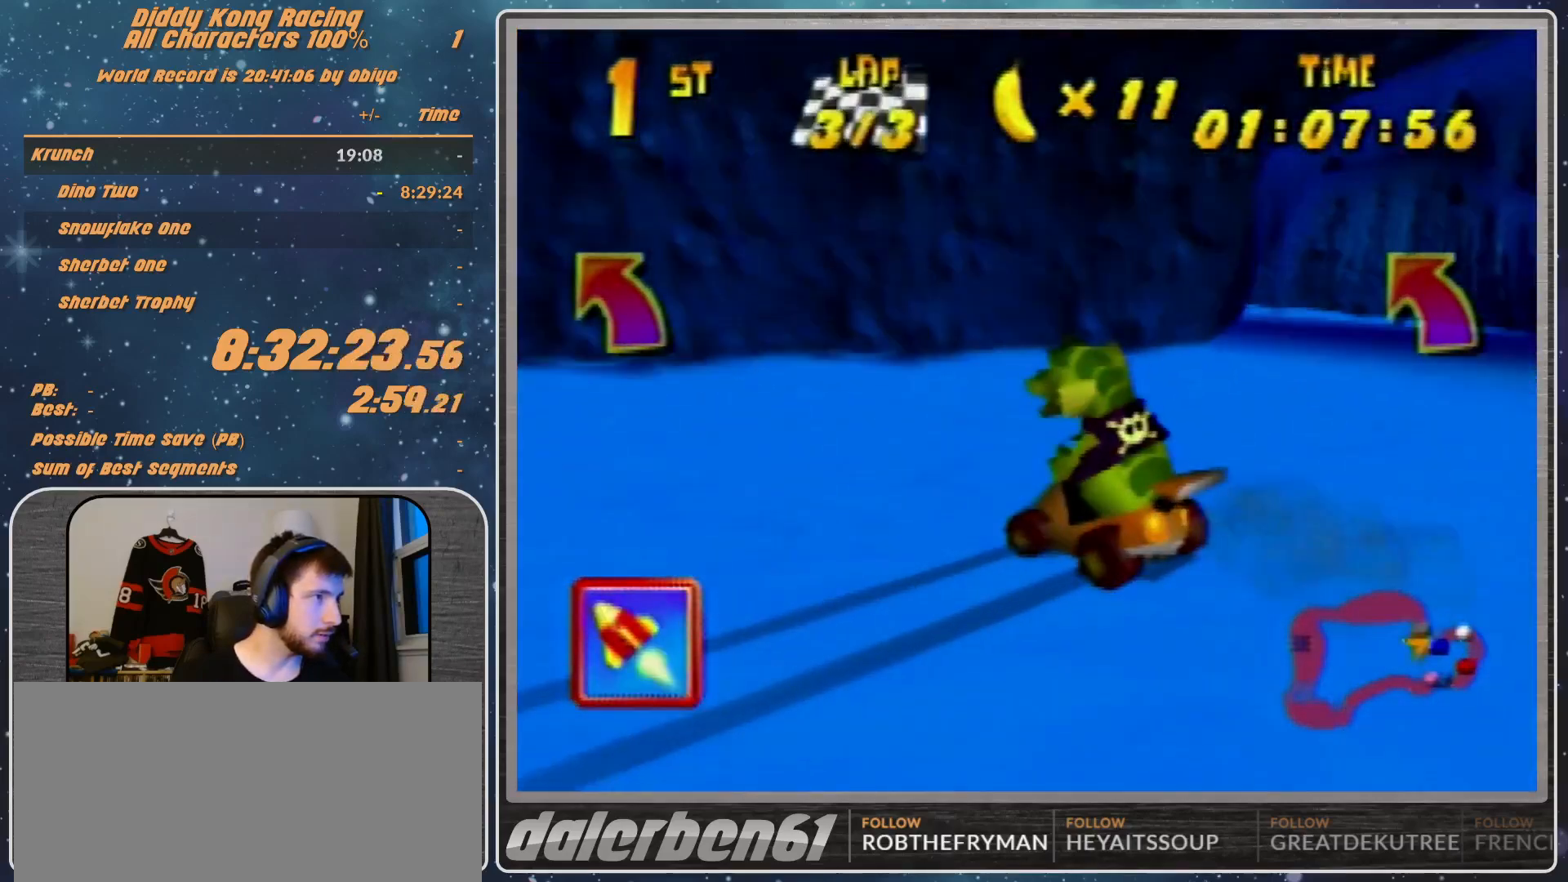
{"buttons": [], "left_stick": "left", "events": [[33, "A", "down"], [33, "left_stick", "up-left"], [100, "A", "up"], [100, "left_stick", "left"], [167, "A", "down"], [267, "A", "up"], [333, "A", "down"], [333, "R1", "up"], [367, "A", "up"]]}
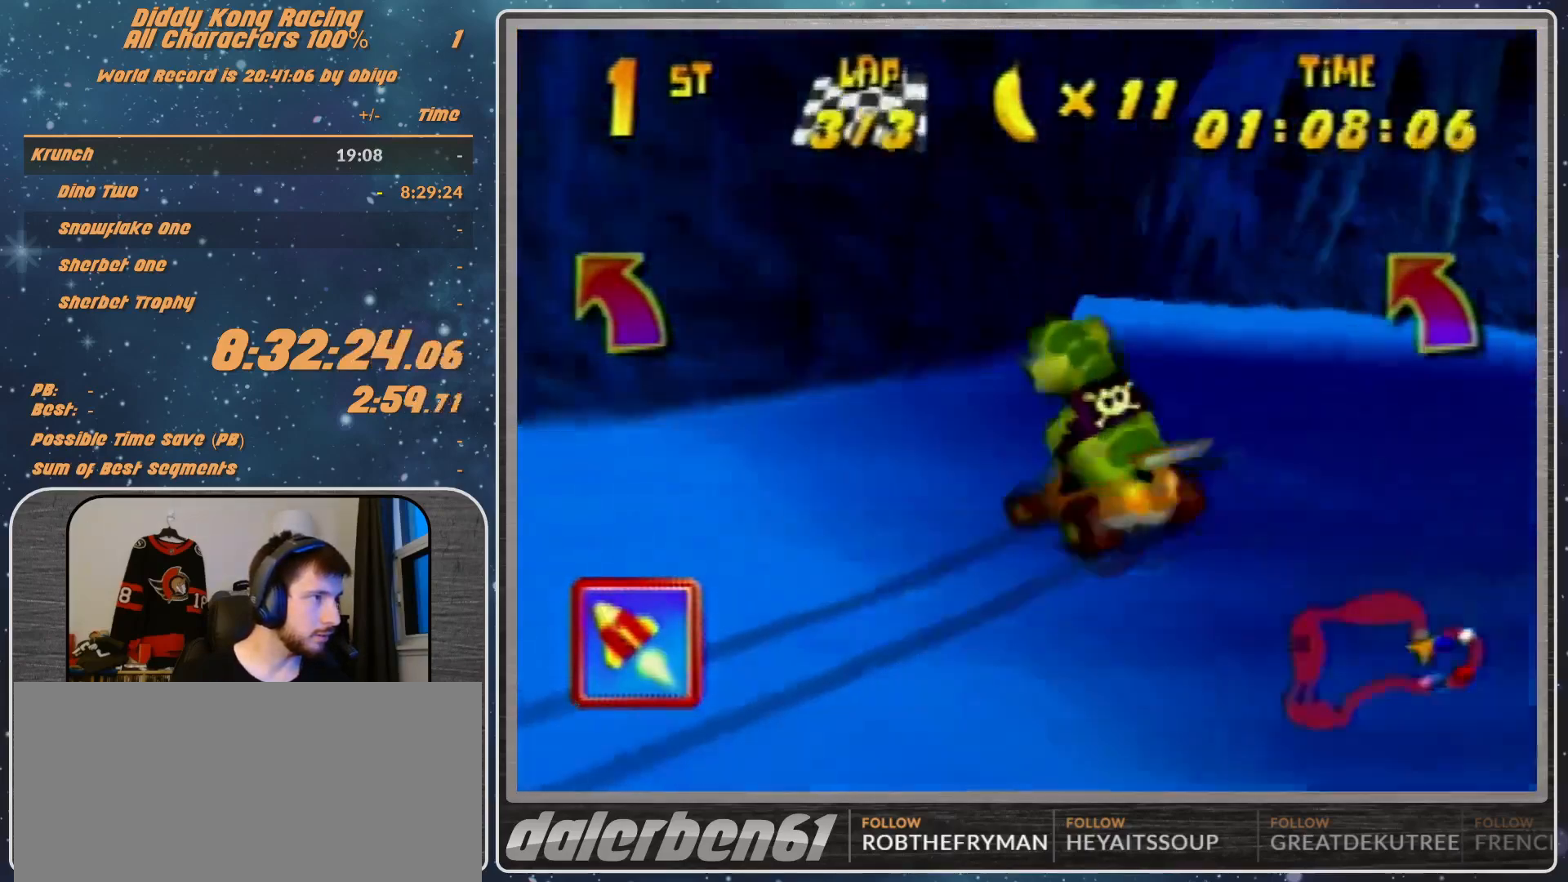
{"buttons": ["R1"], "left_stick": "up-right", "events": [[100, "A", "down"], [233, "A", "up"], [267, "left_stick", "up-right"], [433, "R1", "down"]]}
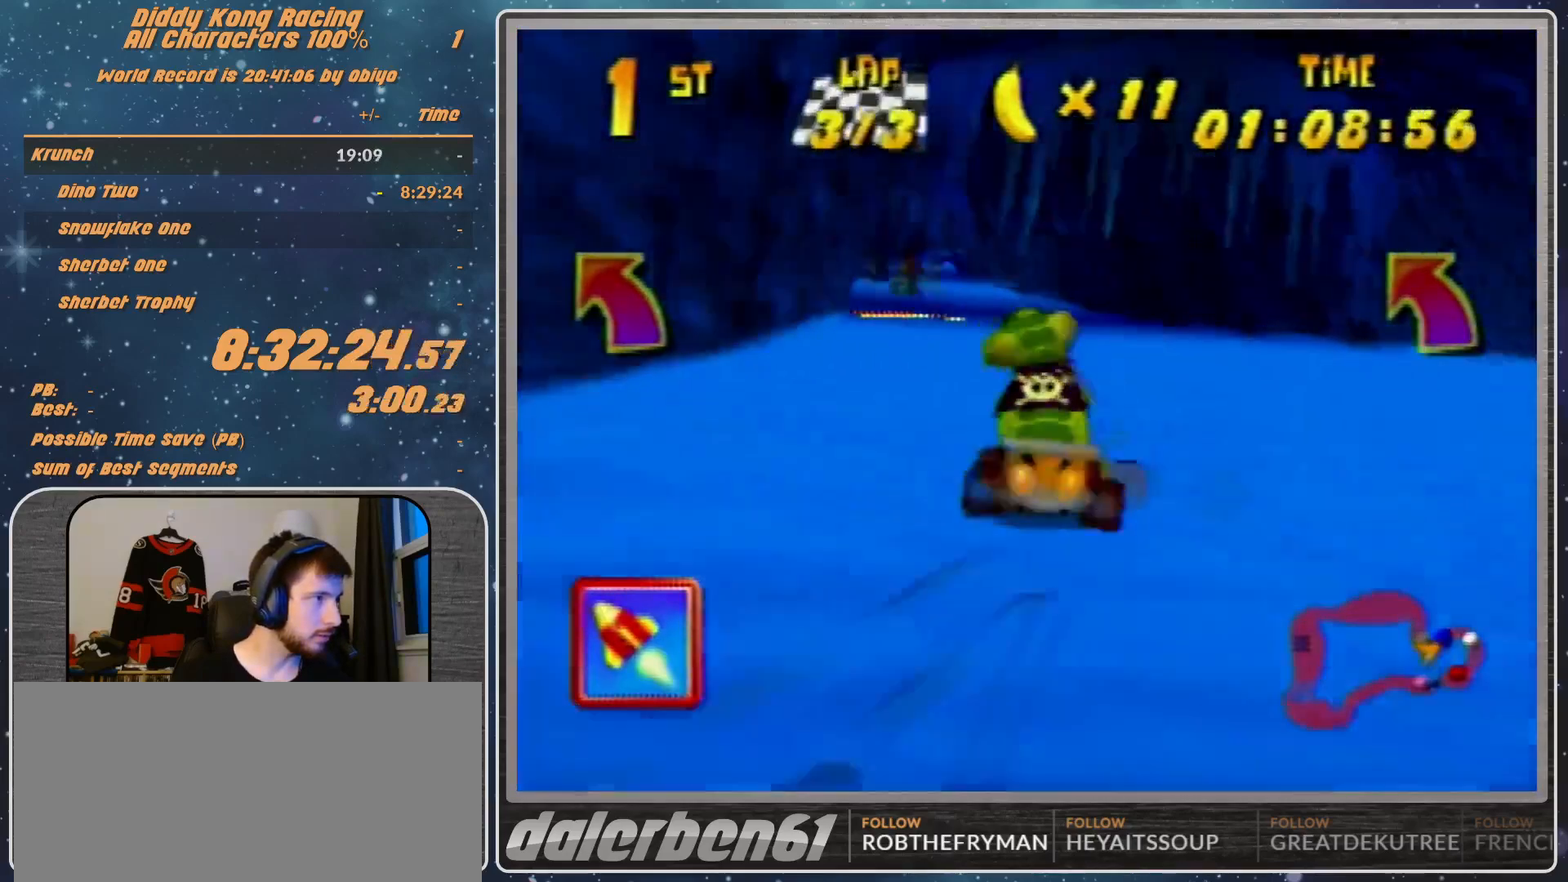
{"buttons": [], "left_stick": "right", "events": [[133, "left_stick", "up-left"], [333, "left_stick", "right"], [433, "R1", "up"]]}
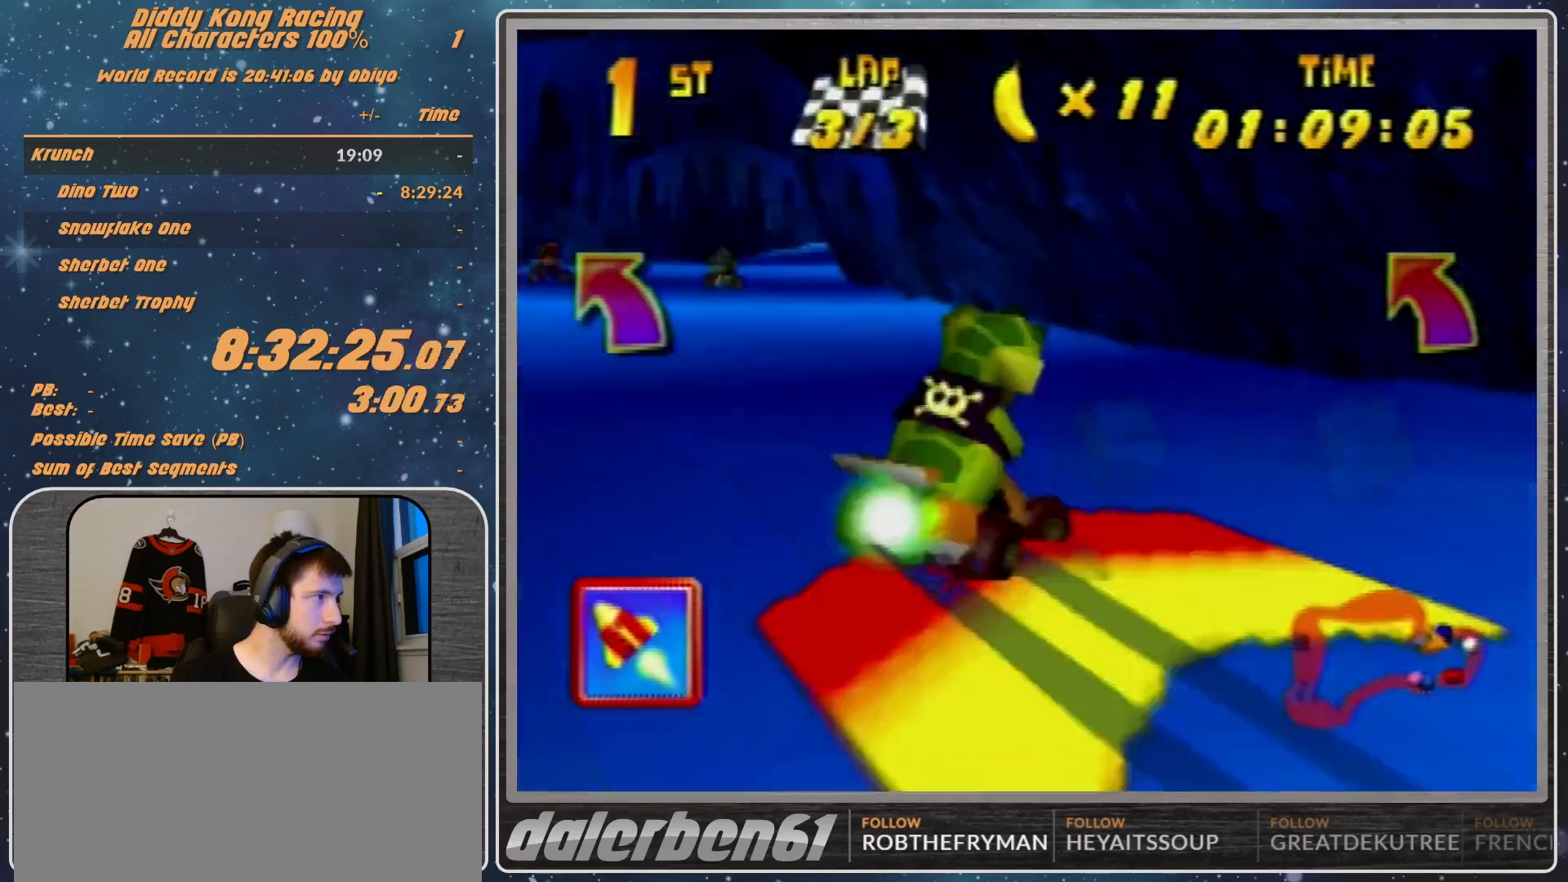
{"buttons": ["R1"], "left_stick": "right", "events": [[67, "R1", "down"], [333, "R1", "up"], [433, "R1", "down"]]}
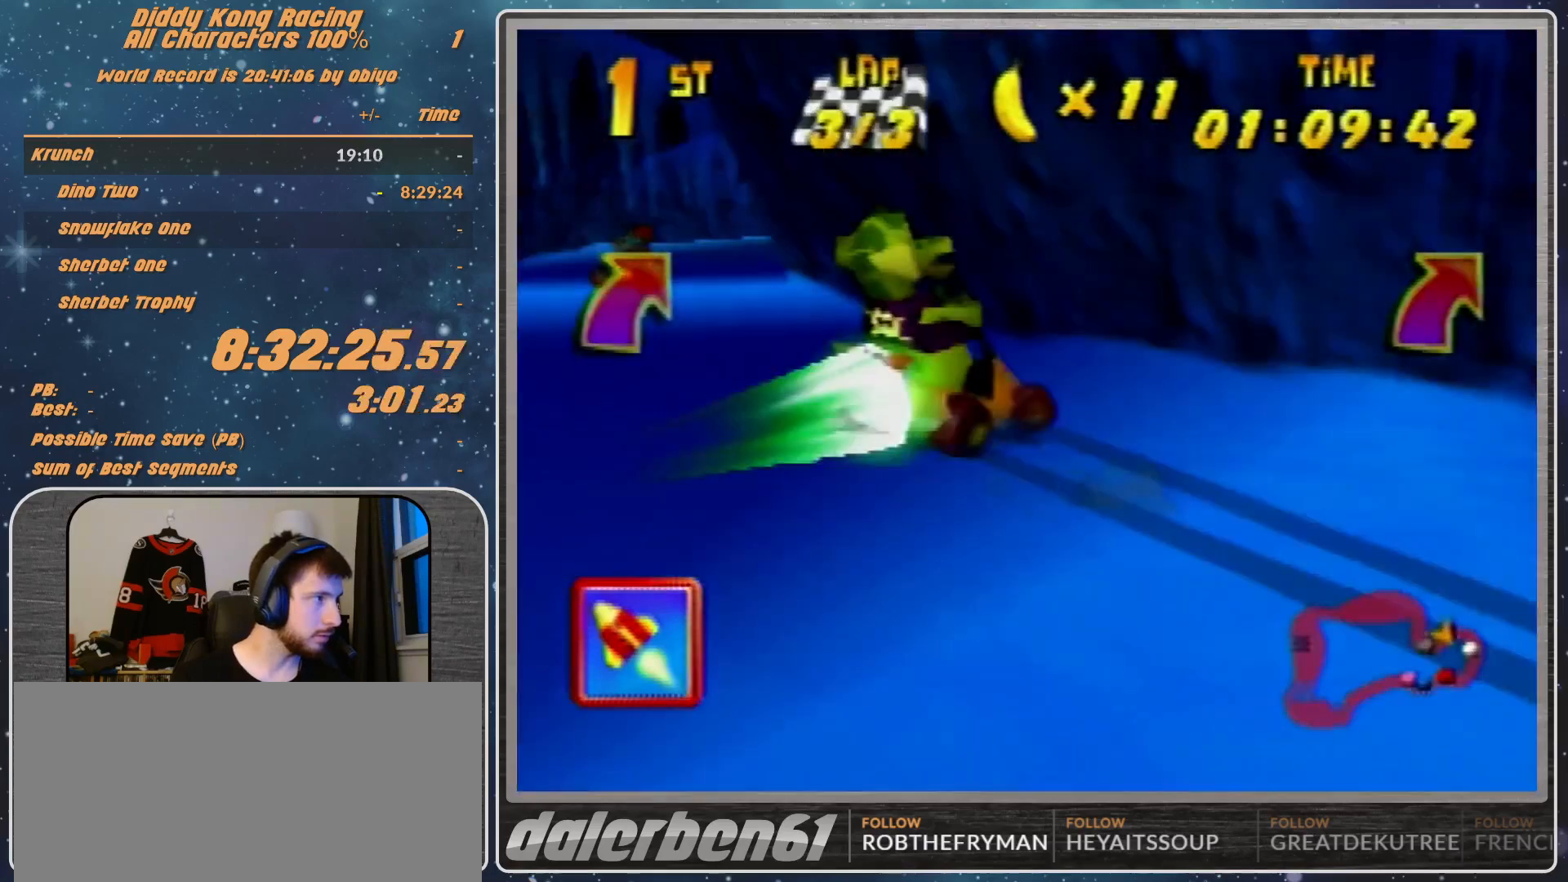
{"buttons": [], "left_stick": "right", "events": [[133, "R1", "up"]]}
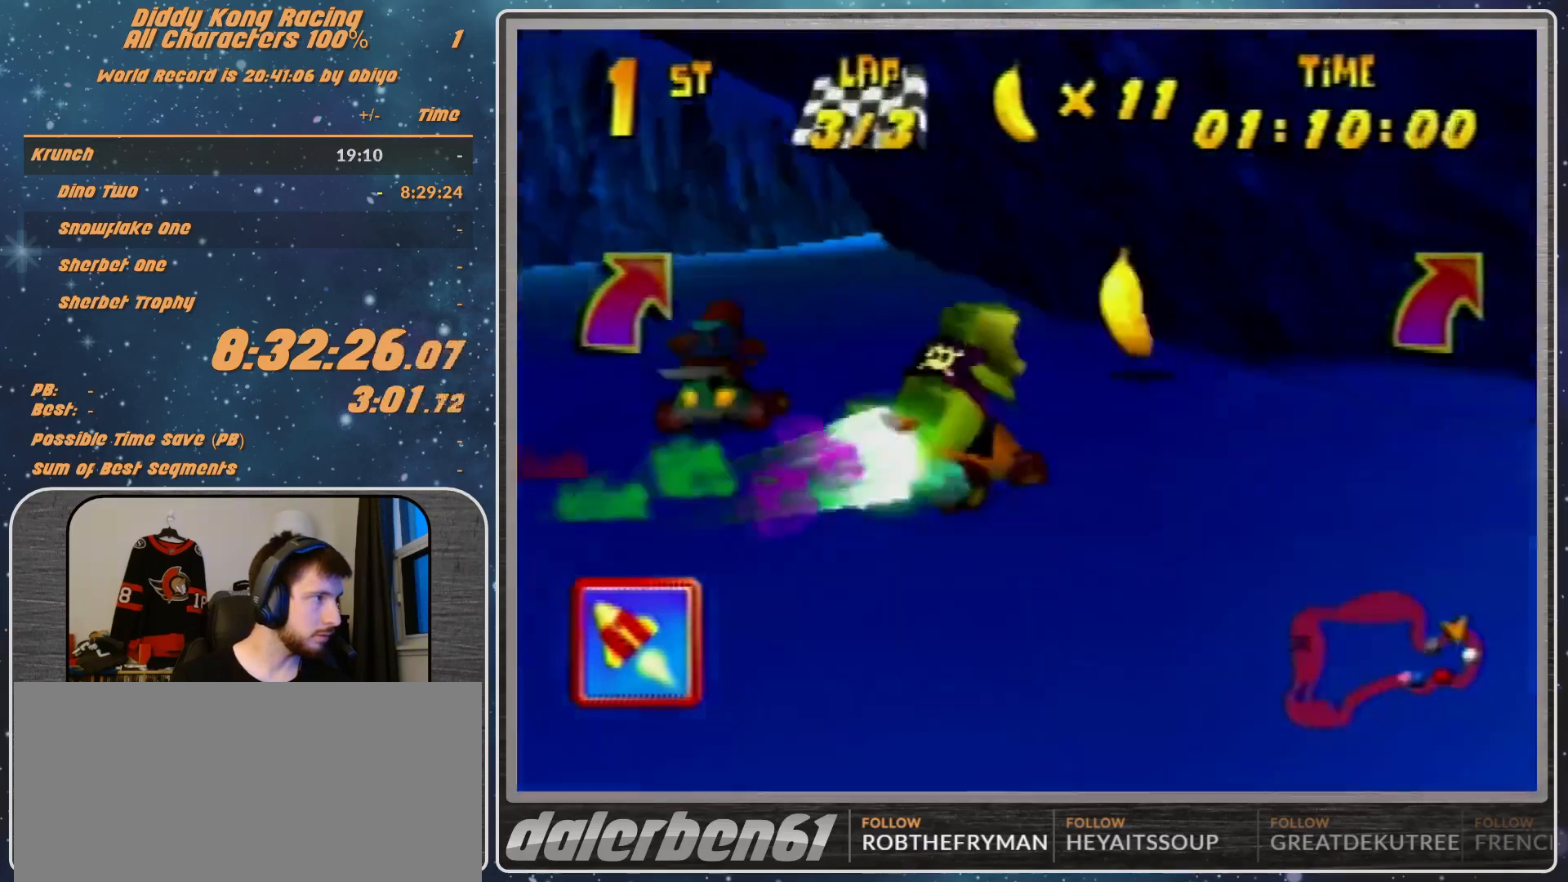
{"buttons": [], "left_stick": "right", "events": [[267, "A", "down"], [433, "A", "up"]]}
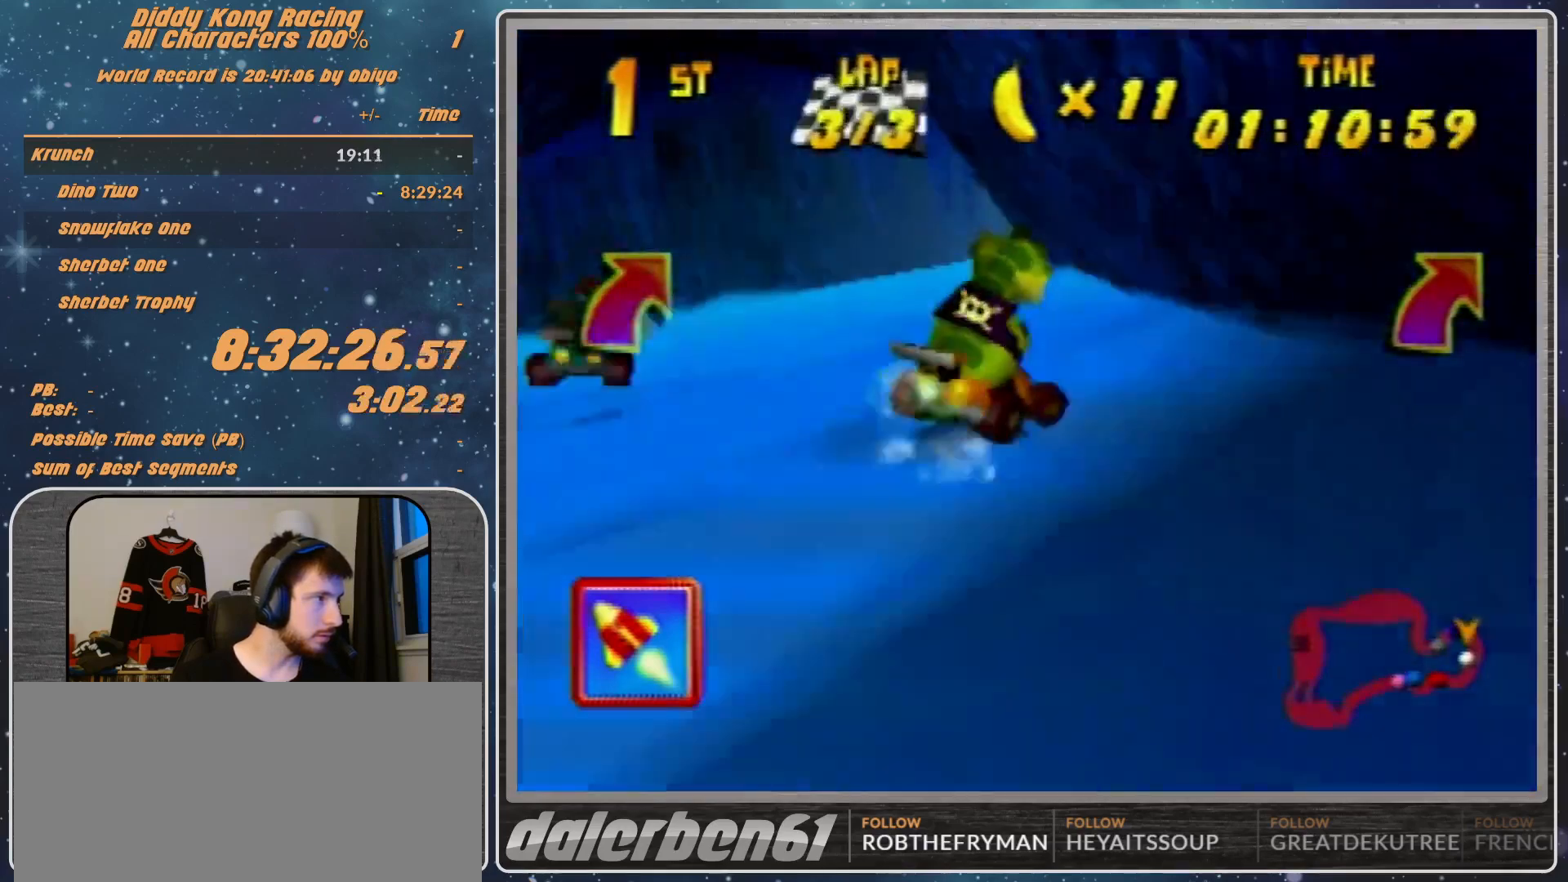
{"buttons": [], "left_stick": "right", "events": [[67, "A", "down"], [167, "A", "up"], [267, "A", "down"], [333, "A", "up"], [433, "A", "down"], [467, "A", "up"]]}
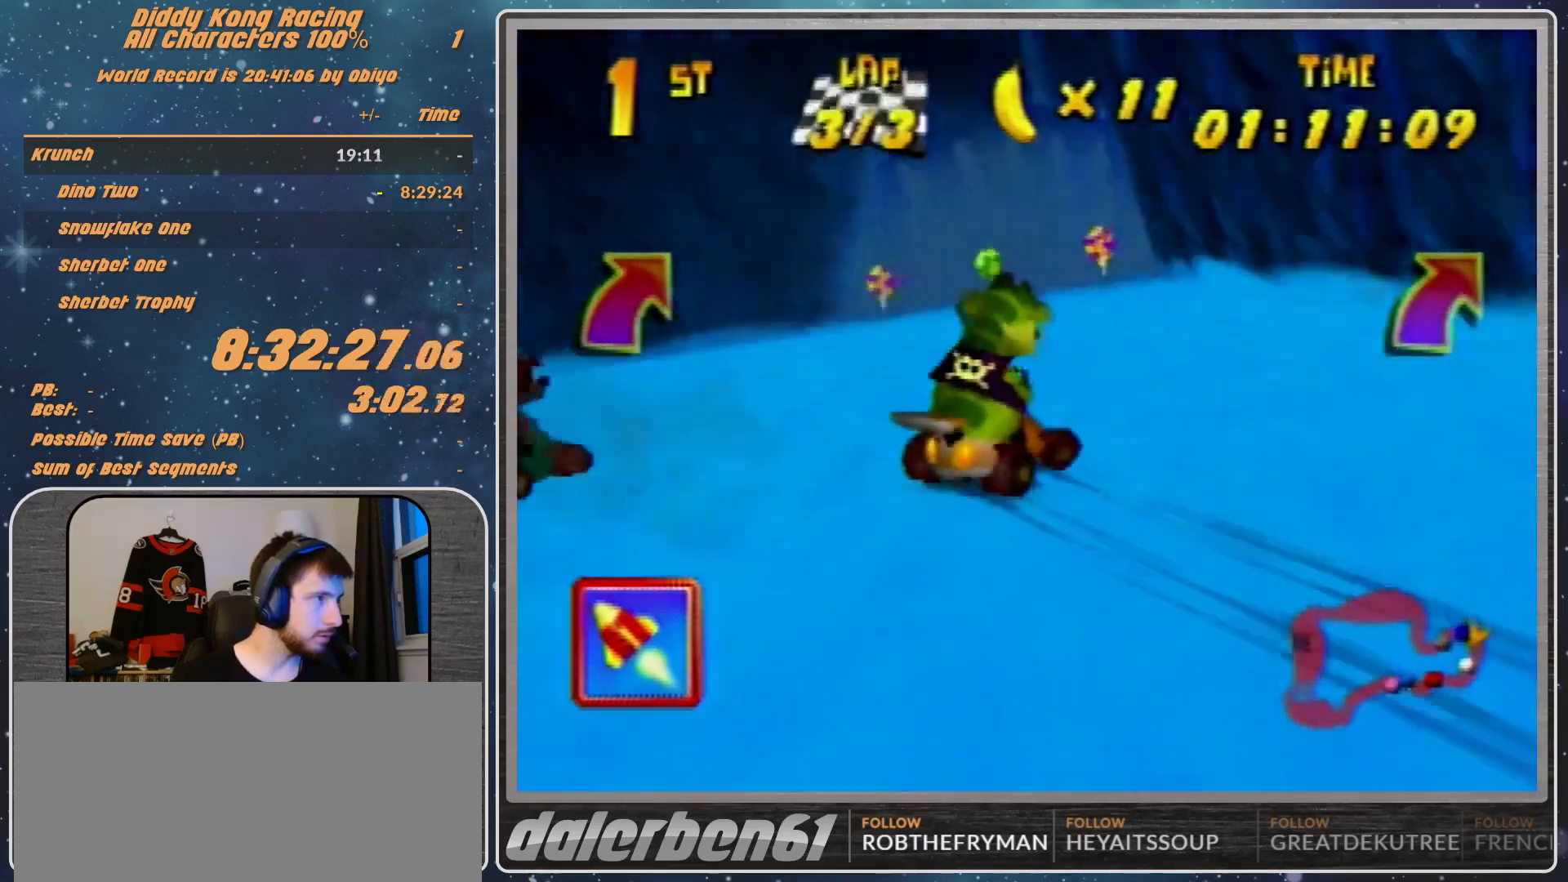
{"buttons": ["A"], "left_stick": "right", "events": [[67, "A", "down"], [67, "B", "down"], [67, "R1", "down"], [167, "A", "up"], [167, "B", "up"], [233, "R1", "up"], [300, "A", "down"], [367, "A", "up"], [467, "A", "down"]]}
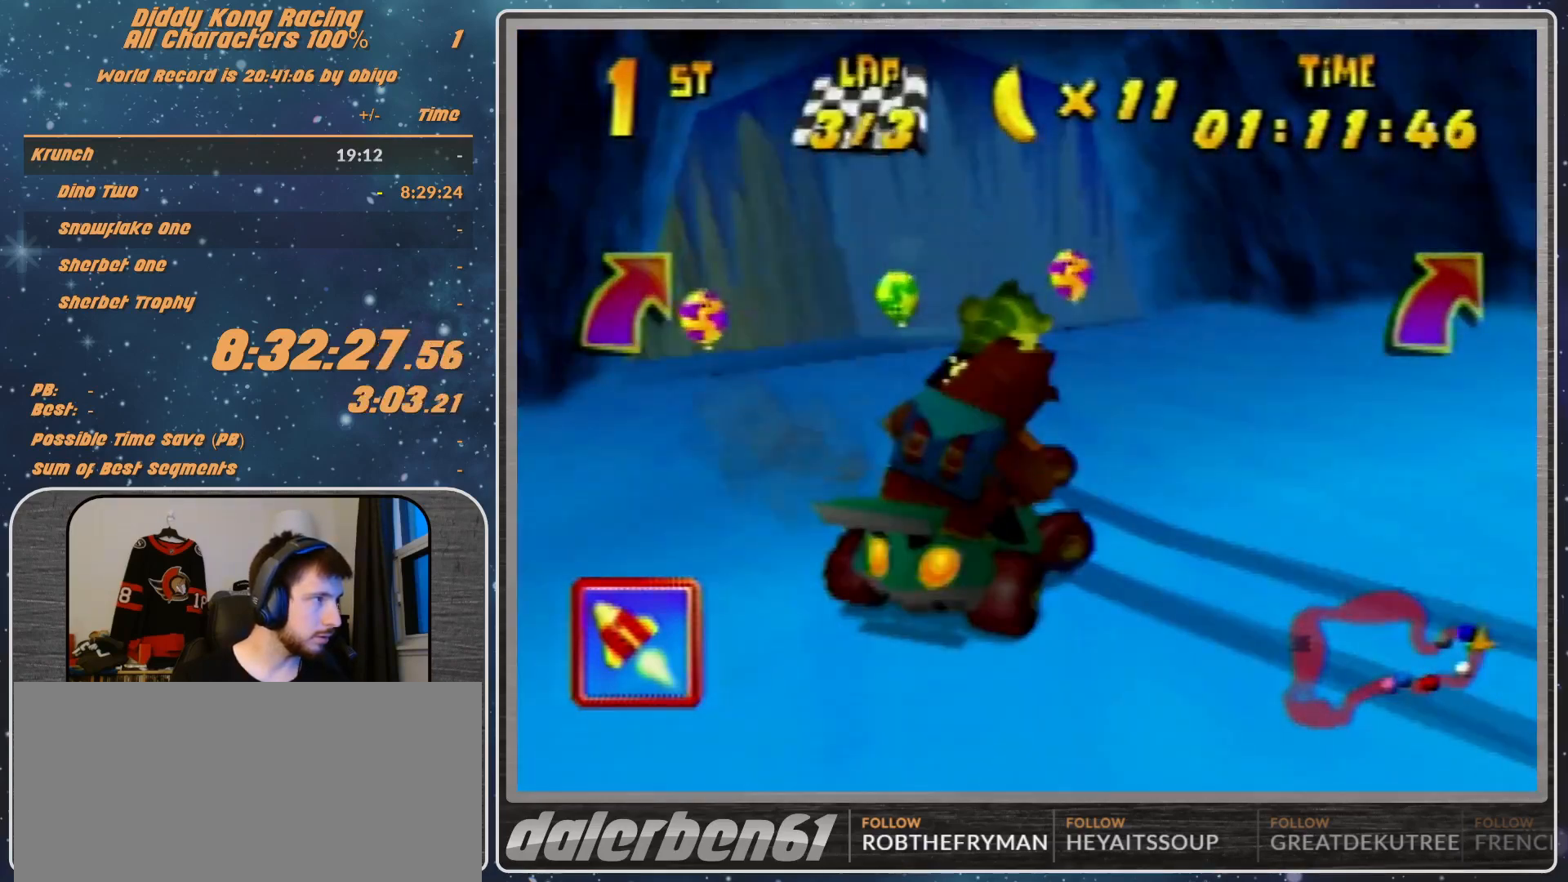
{"buttons": ["A"], "left_stick": "right", "events": [[67, "A", "up"], [333, "A", "down"], [400, "A", "up"], [467, "A", "down"]]}
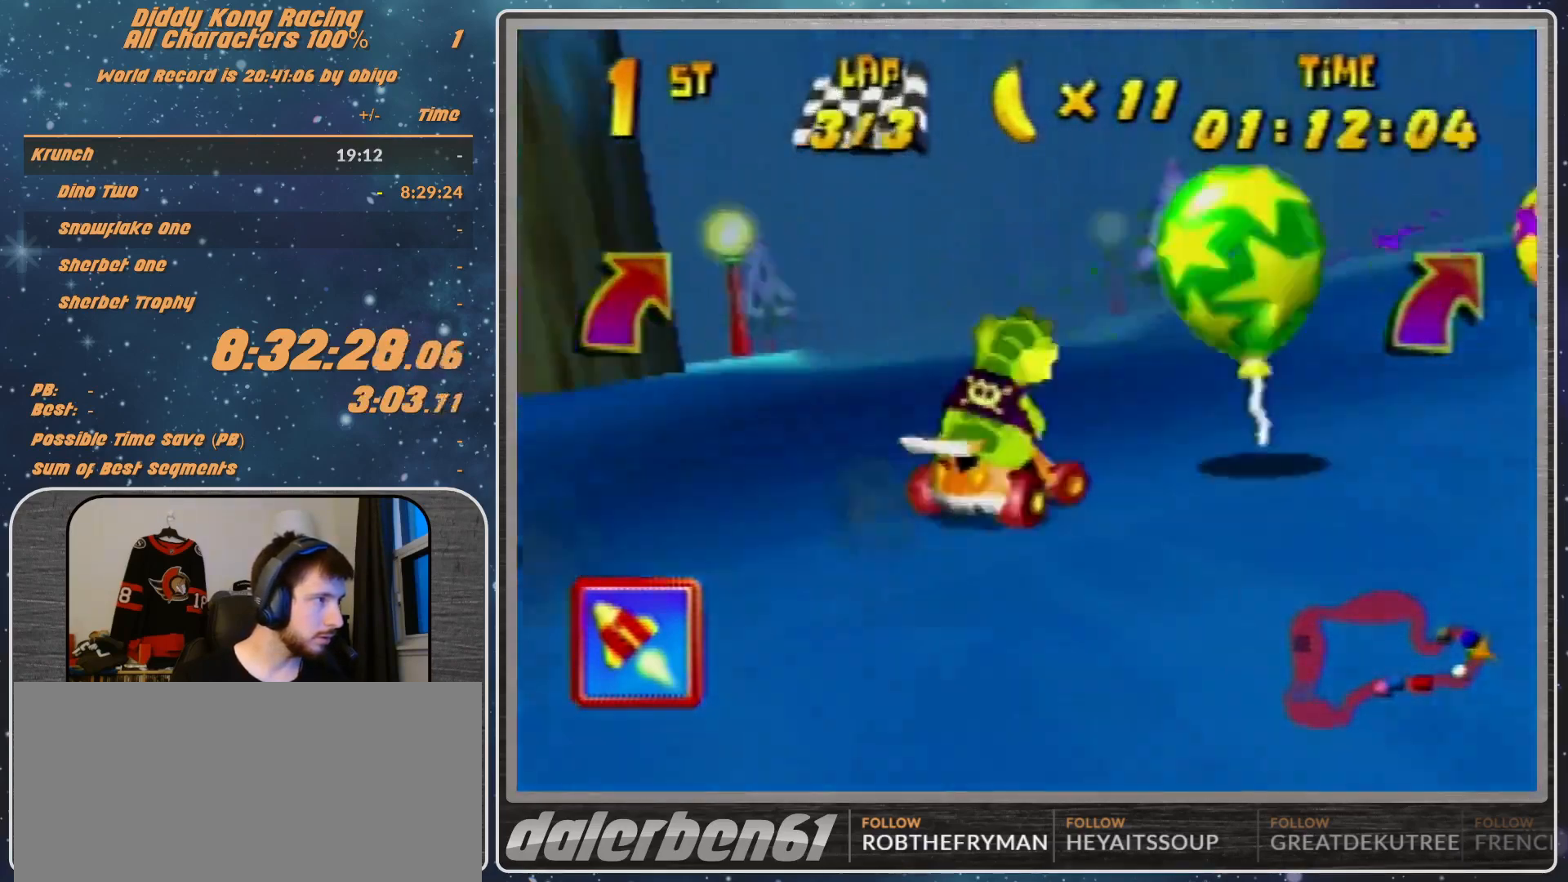
{"buttons": [], "left_stick": "right", "events": [[33, "A", "up"], [300, "A", "down"], [367, "A", "up"]]}
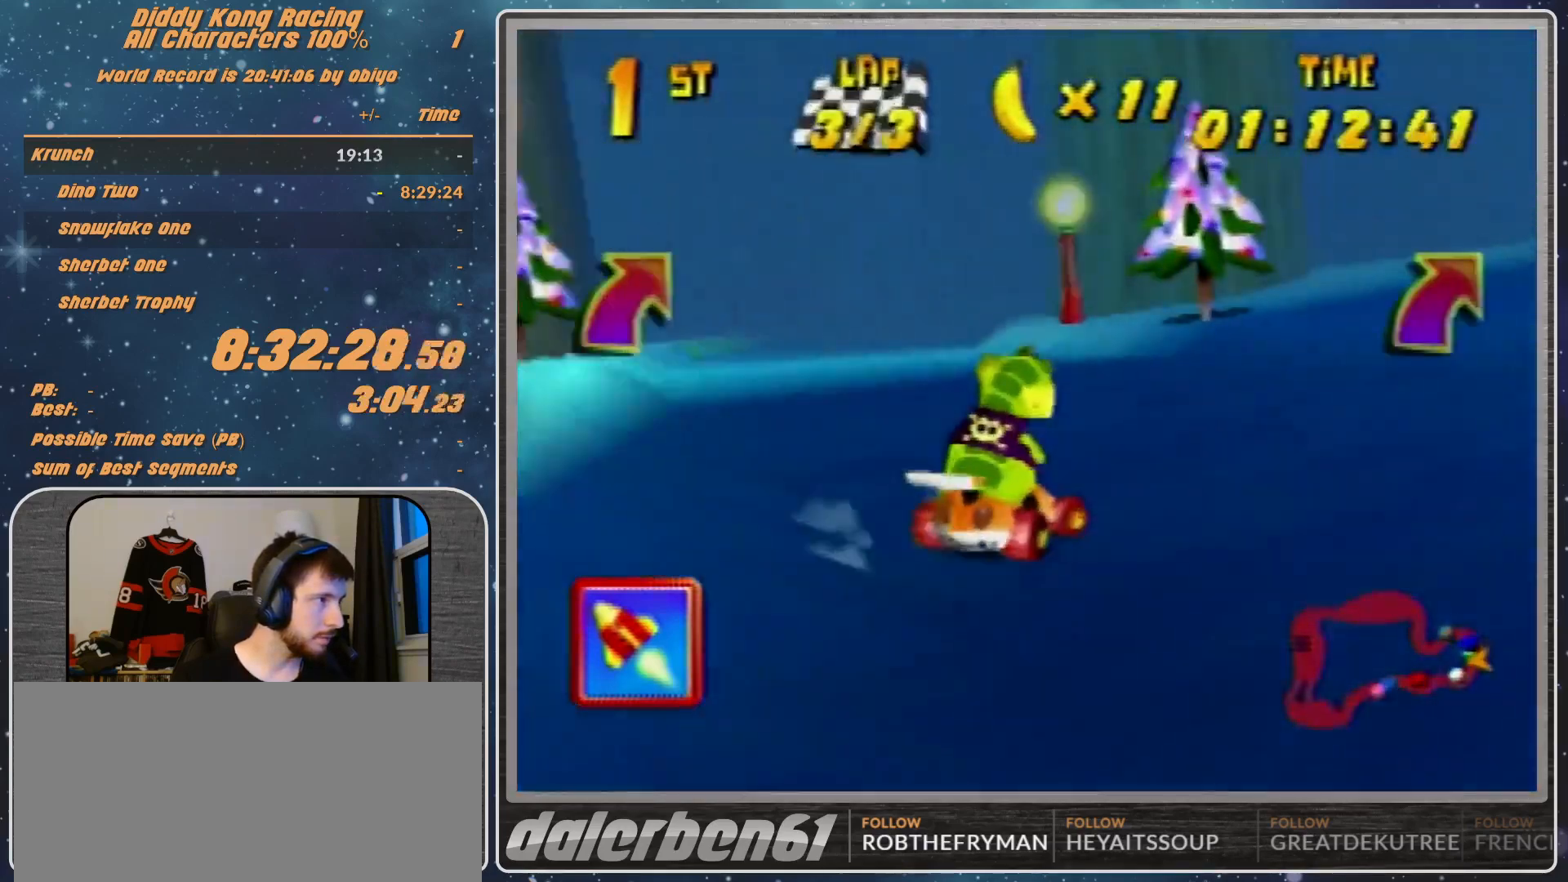
{"buttons": [], "left_stick": "right", "events": [[100, "A", "down"], [133, "A", "up"]]}
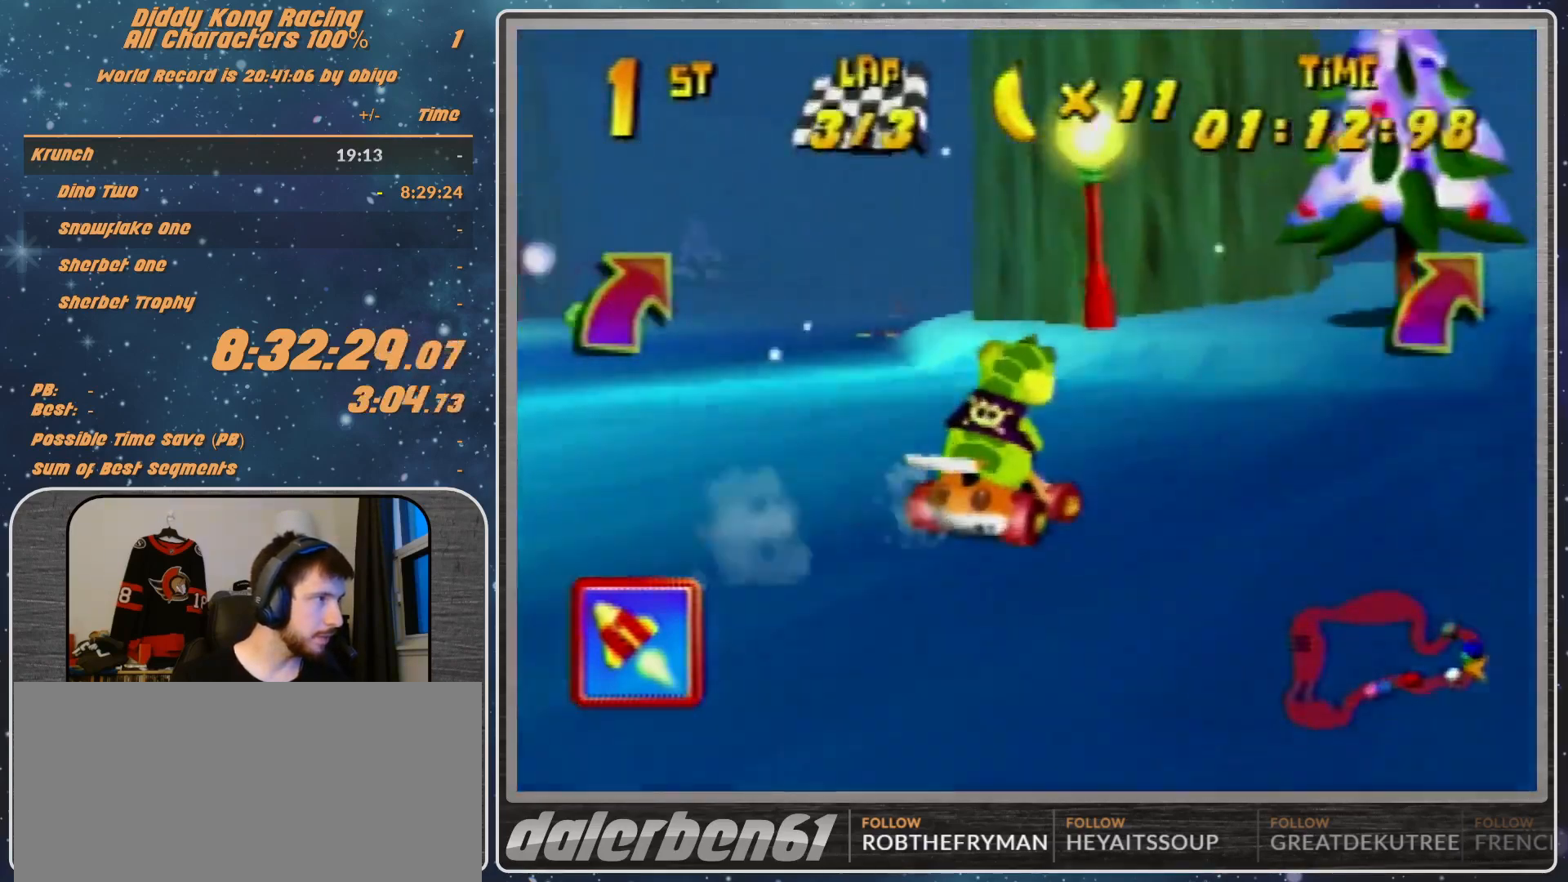
{"buttons": ["R1"], "left_stick": "up", "events": [[67, "R1", "down"], [233, "A", "down"], [333, "A", "up"], [400, "left_stick", "up"]]}
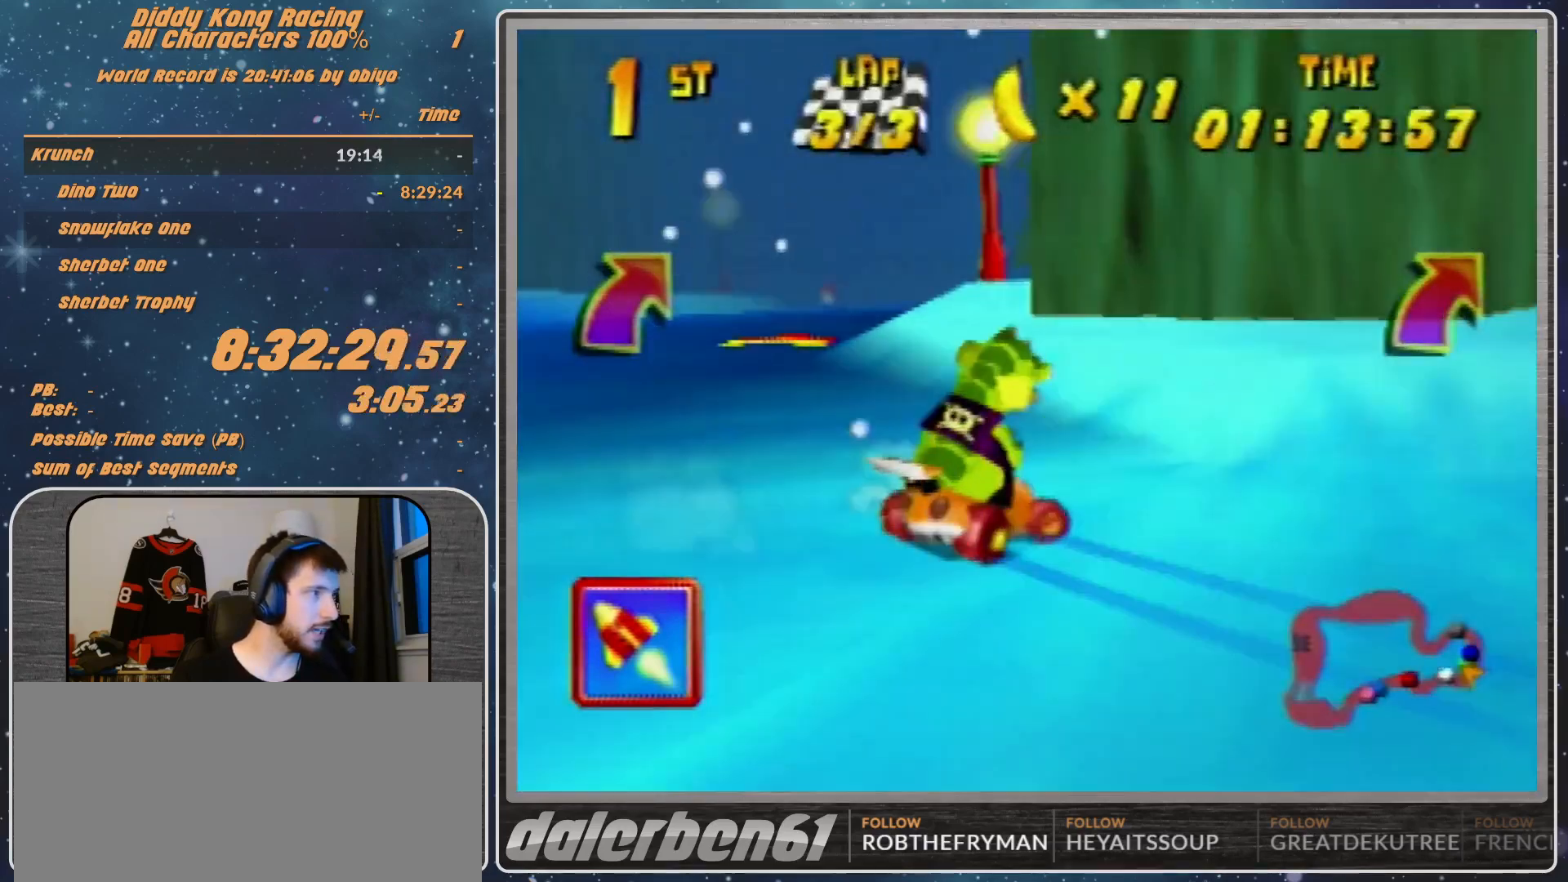
{"buttons": [], "left_stick": "left", "events": [[67, "R1", "up"], [67, "left_stick", "left"], [233, "left_stick", "up-left"], [333, "left_stick", "left"]]}
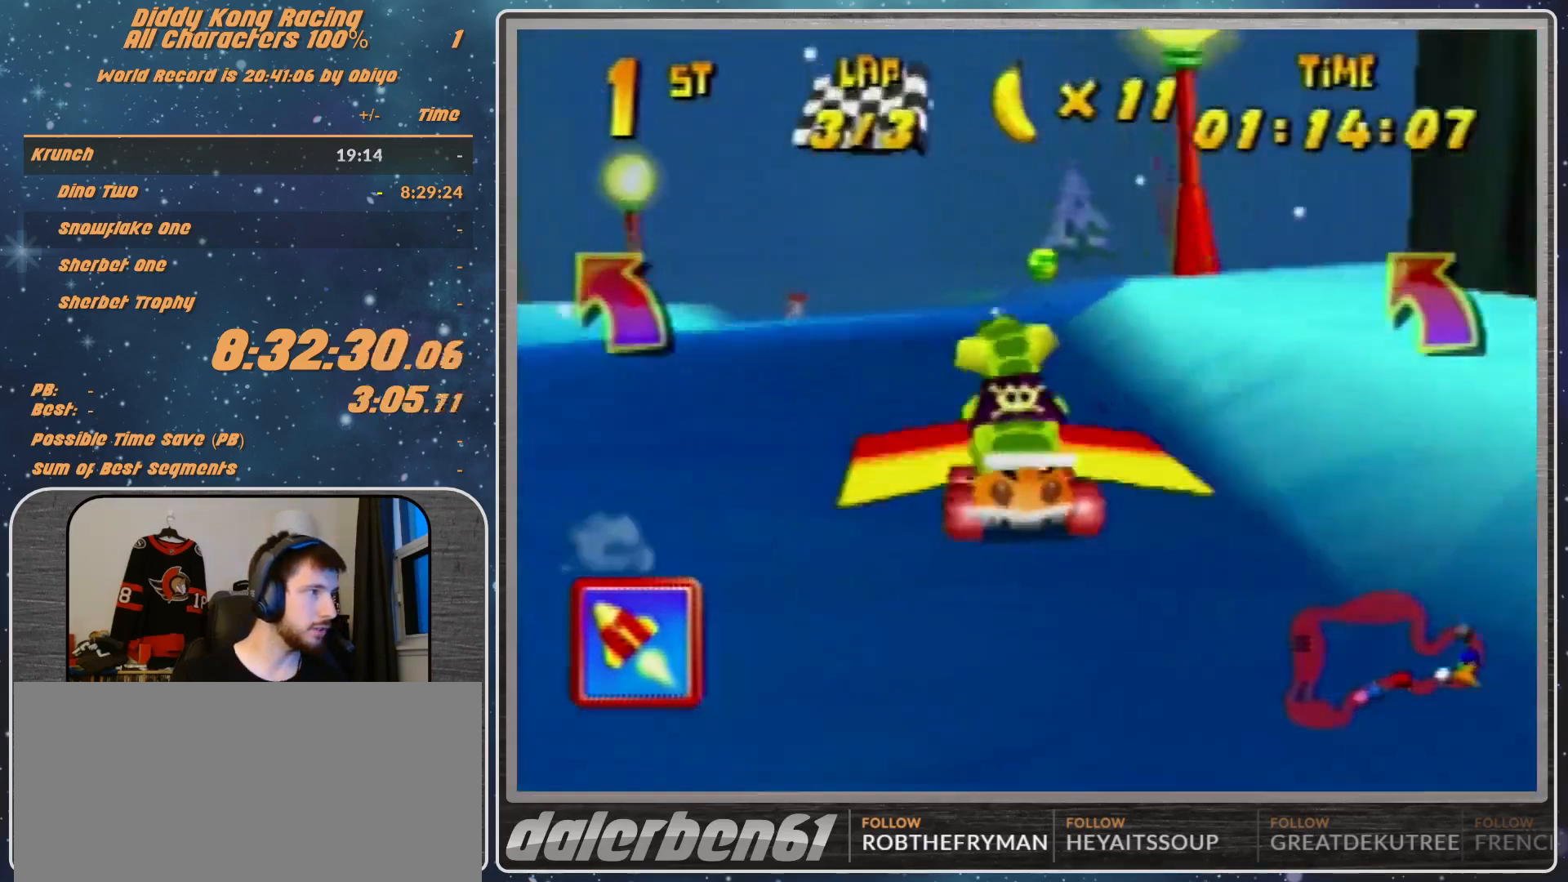
{"buttons": [], "left_stick": "up-left", "events": [[133, "left_stick", "up-left"]]}